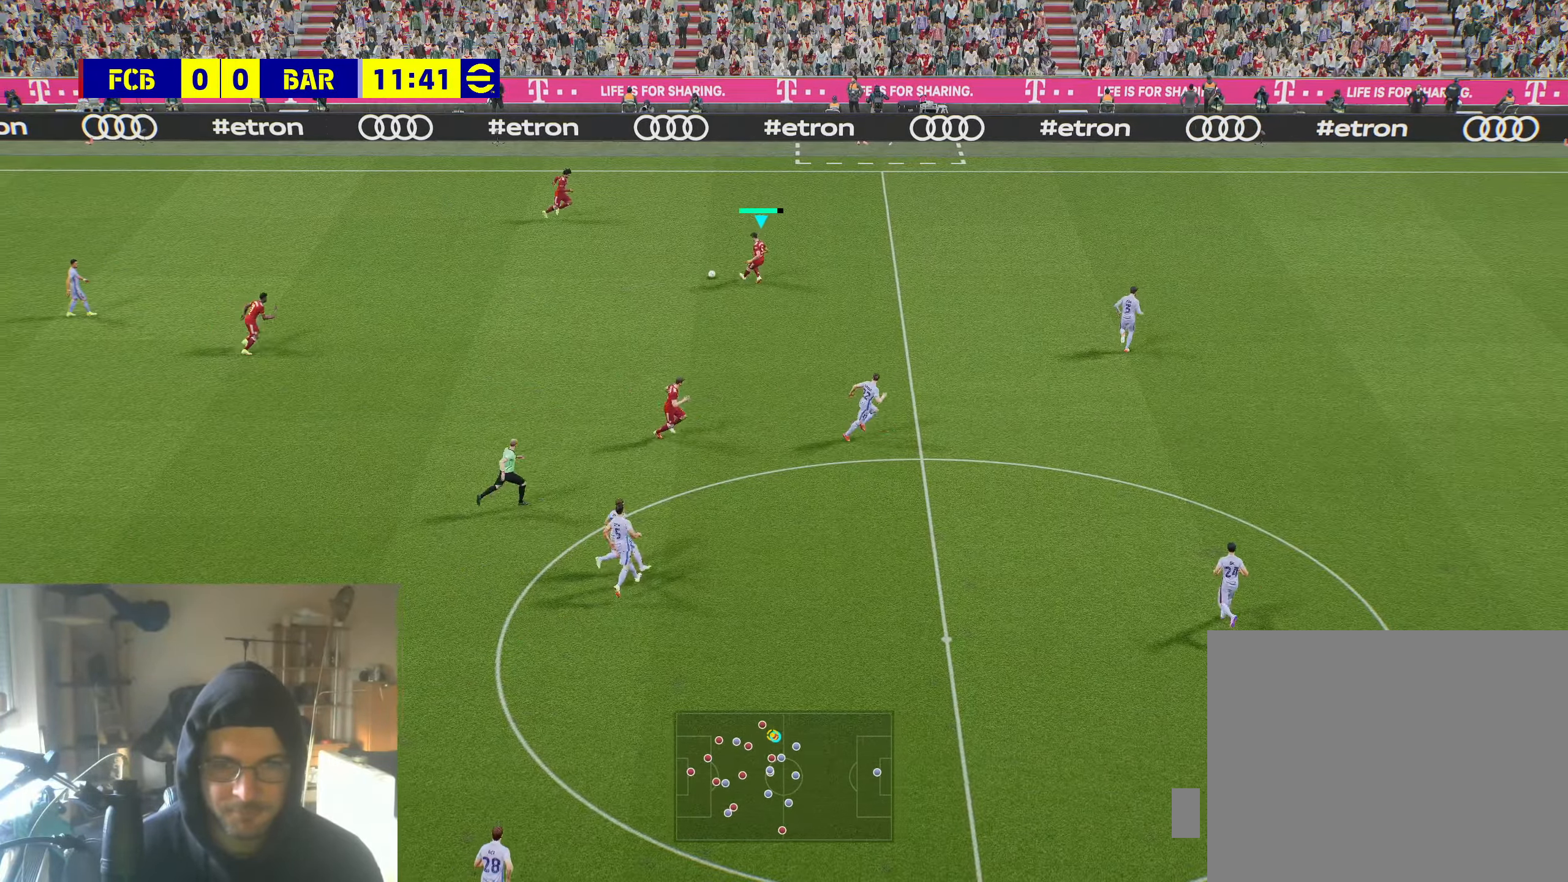
Gameplay with a controller (Xbox layout); each line is a JSON object with the inputs held at the frame after it. "events" lists button and stick changes between this image and that frame as [ms after this image, input, new state], when the widget could be followed in between.
{"buttons": ["R2"], "left_stick": "right", "right_stick": "center", "events": [[33, "left_stick", "right"], [50, "R2", "down"]]}
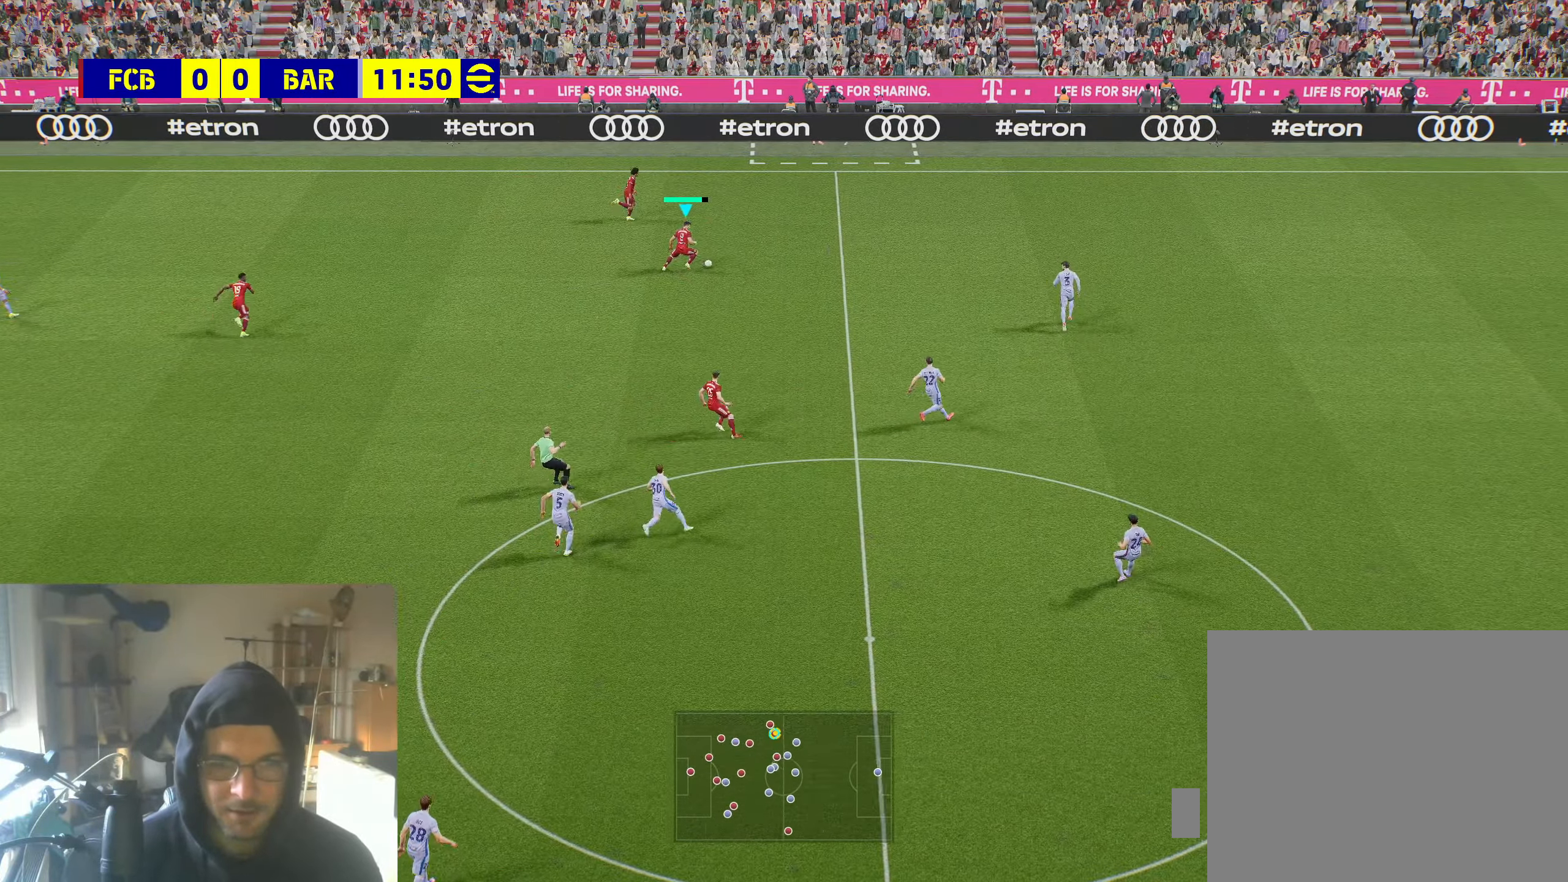
{"buttons": ["R2"], "left_stick": "right", "right_stick": "center", "events": []}
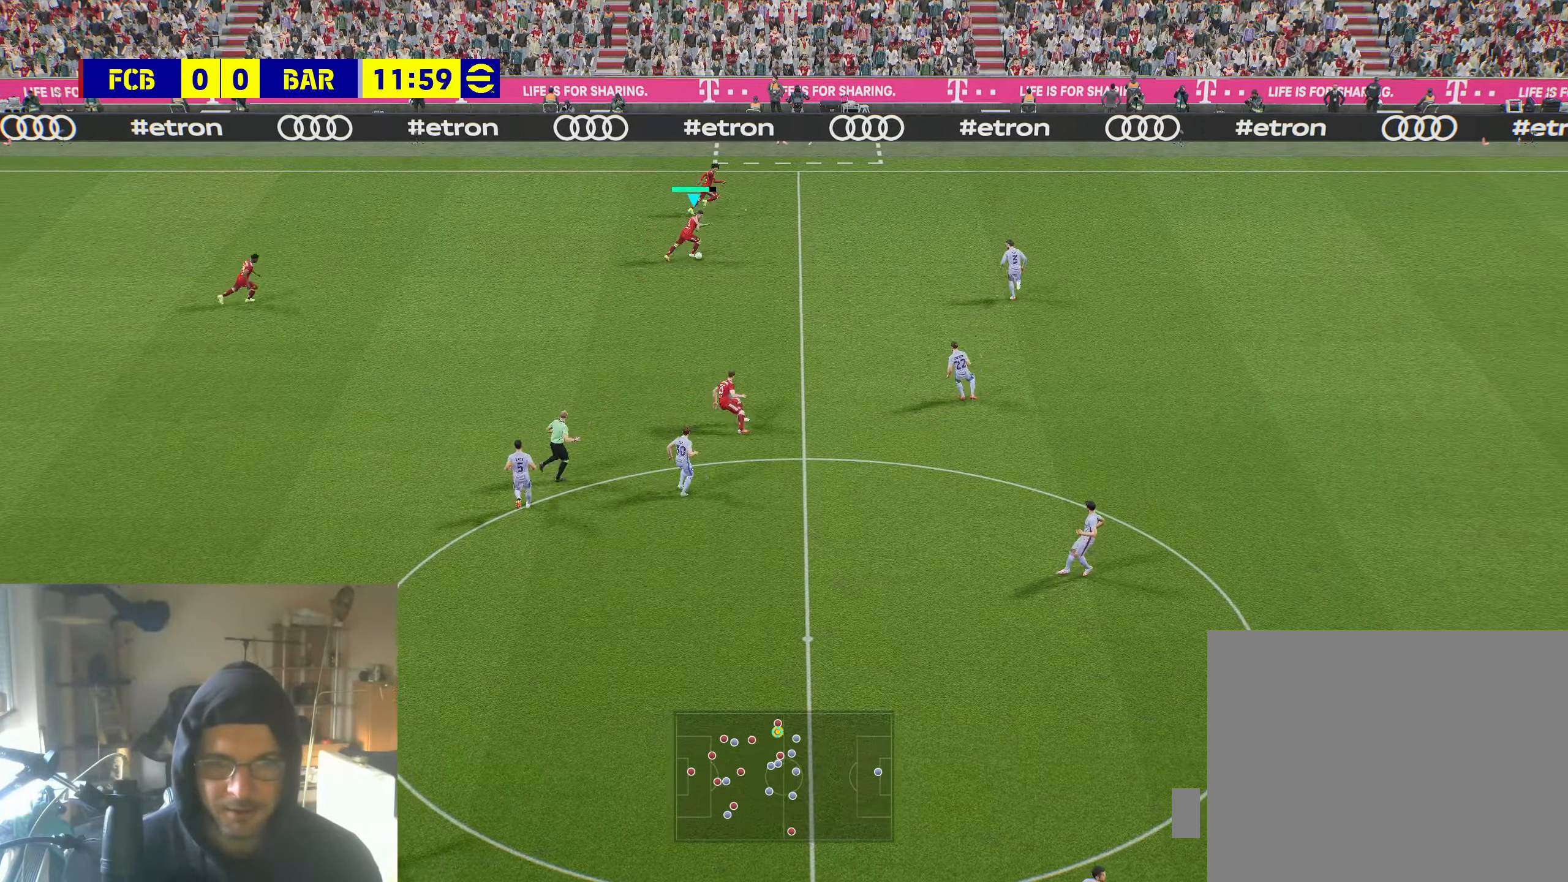
{"buttons": [], "left_stick": "right", "right_stick": "center", "events": [[333, "R2", "up"]]}
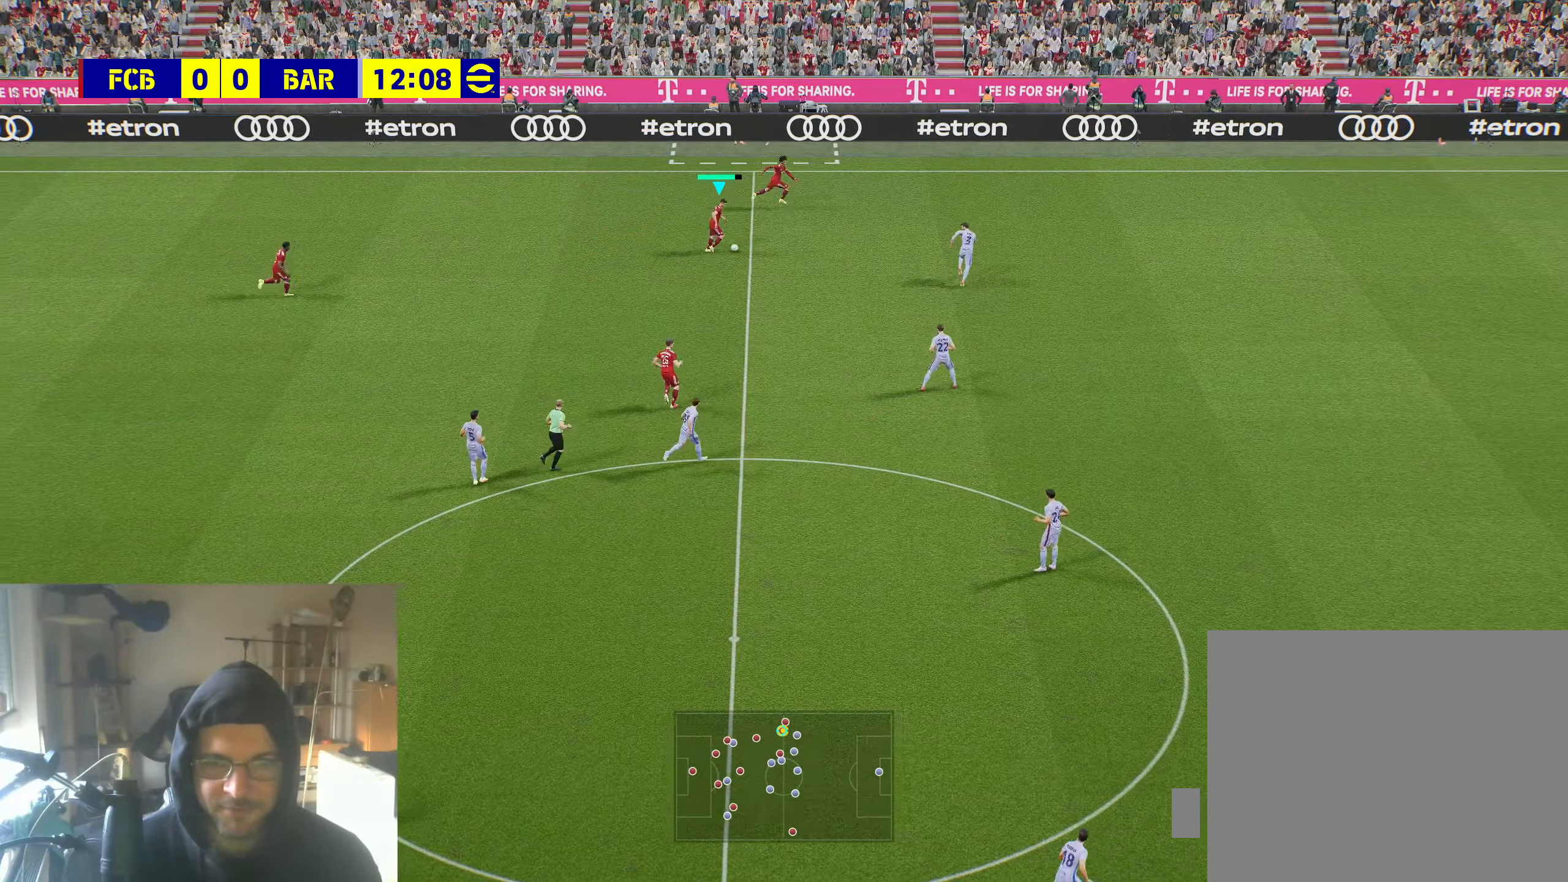
{"buttons": [], "left_stick": "right", "right_stick": "center", "events": [[117, "A", "down"], [250, "A", "up"]]}
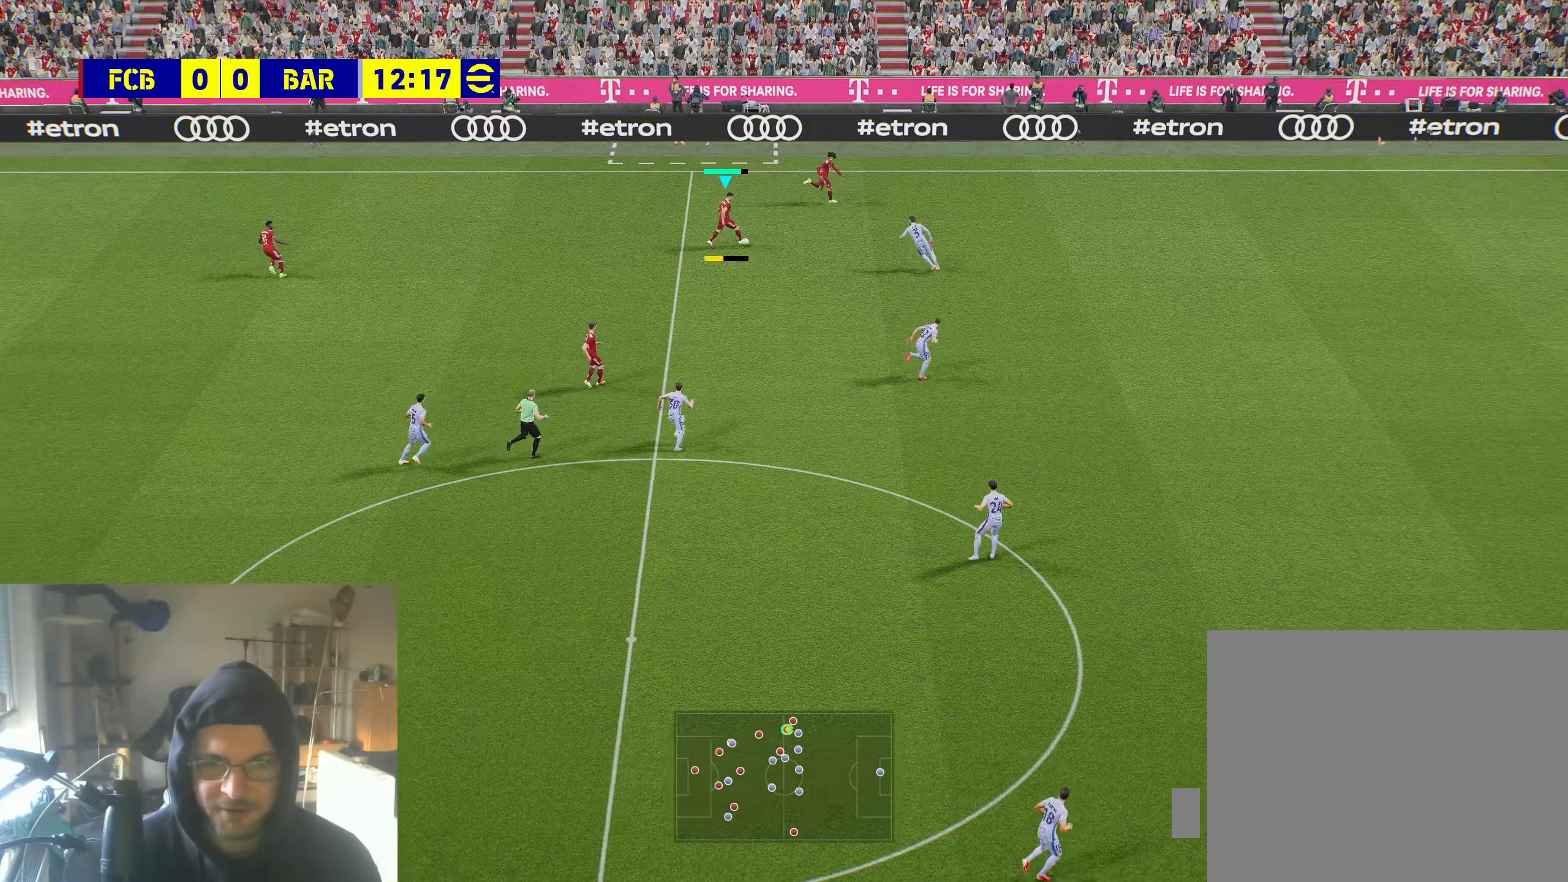
{"buttons": ["R2"], "left_stick": "right", "right_stick": "center", "events": [[234, "R2", "down"]]}
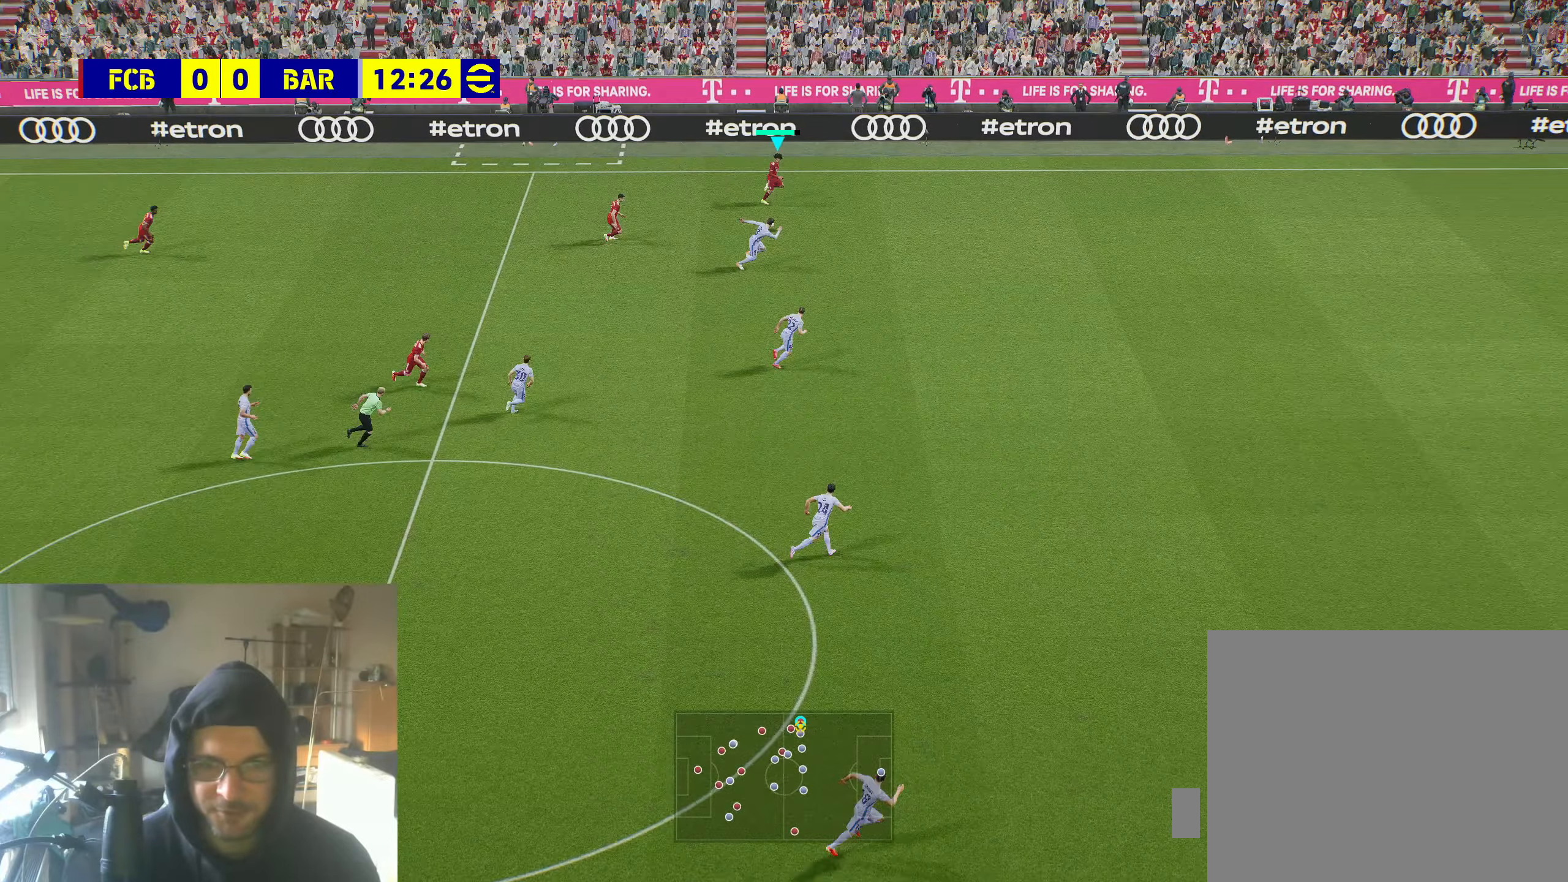
{"buttons": ["R2"], "left_stick": "right", "right_stick": "center", "events": []}
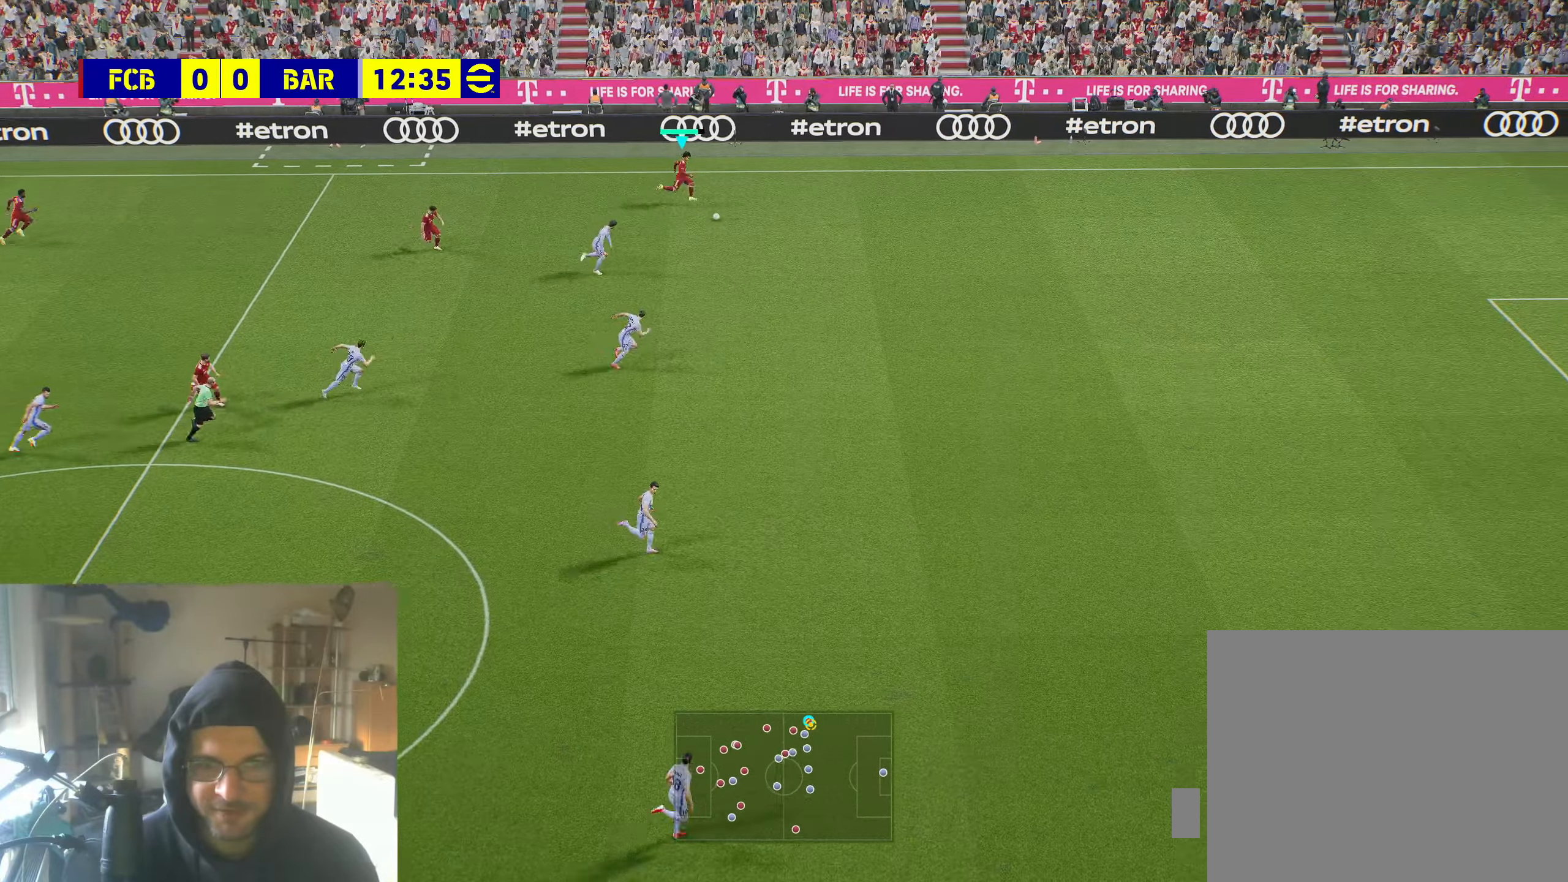
{"buttons": ["R2"], "left_stick": "down-right", "right_stick": "center", "events": [[134, "left_stick", "down-right"], [184, "R2", "up"], [334, "R2", "down"]]}
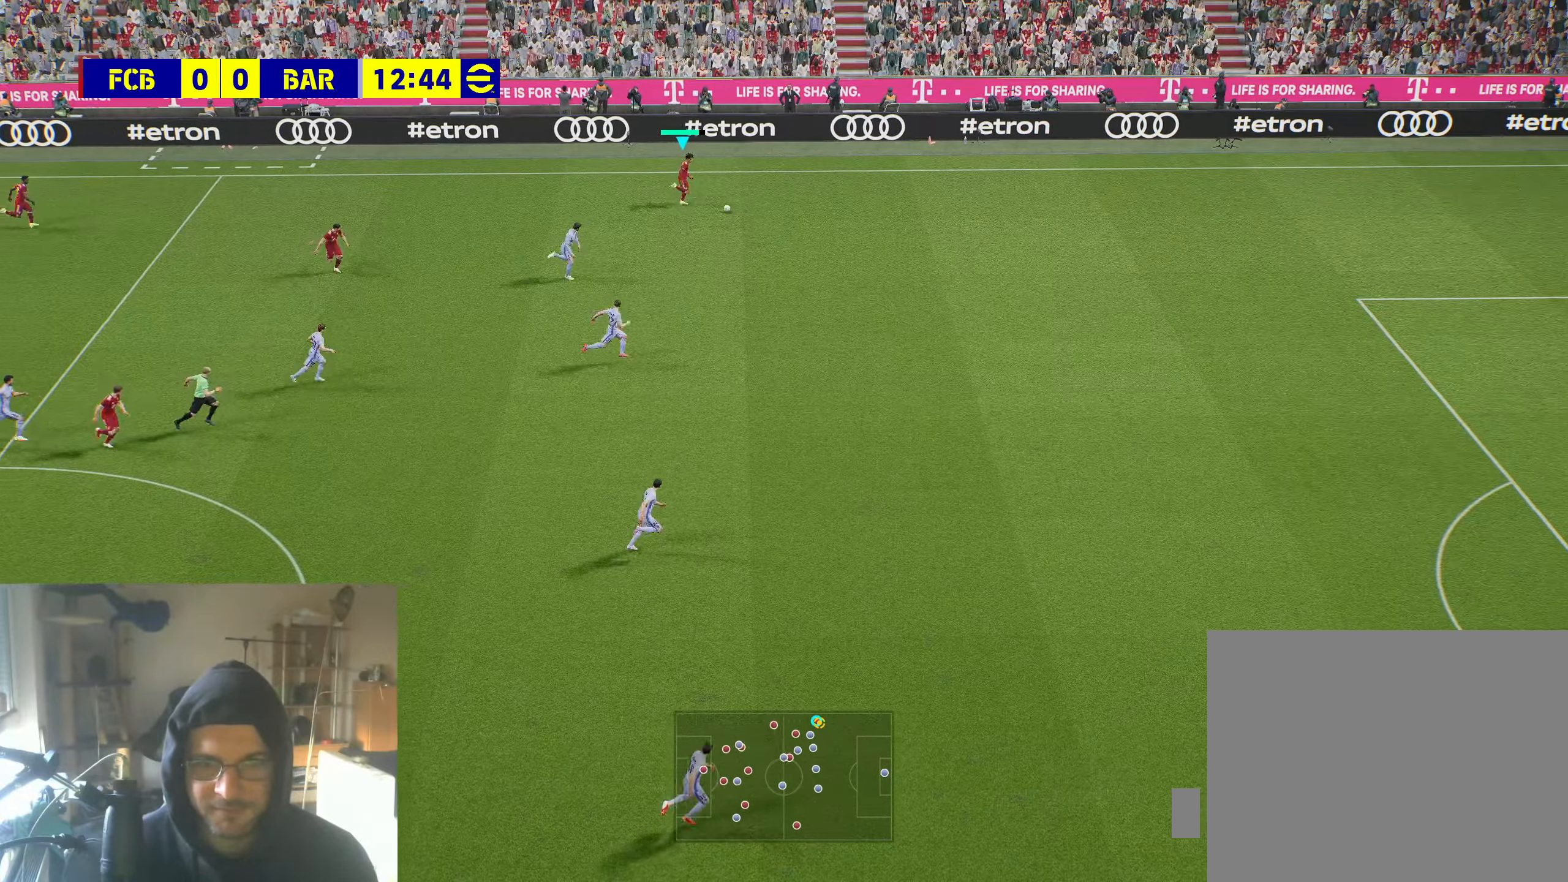
{"buttons": ["R2"], "left_stick": "down-right", "right_stick": "center", "events": []}
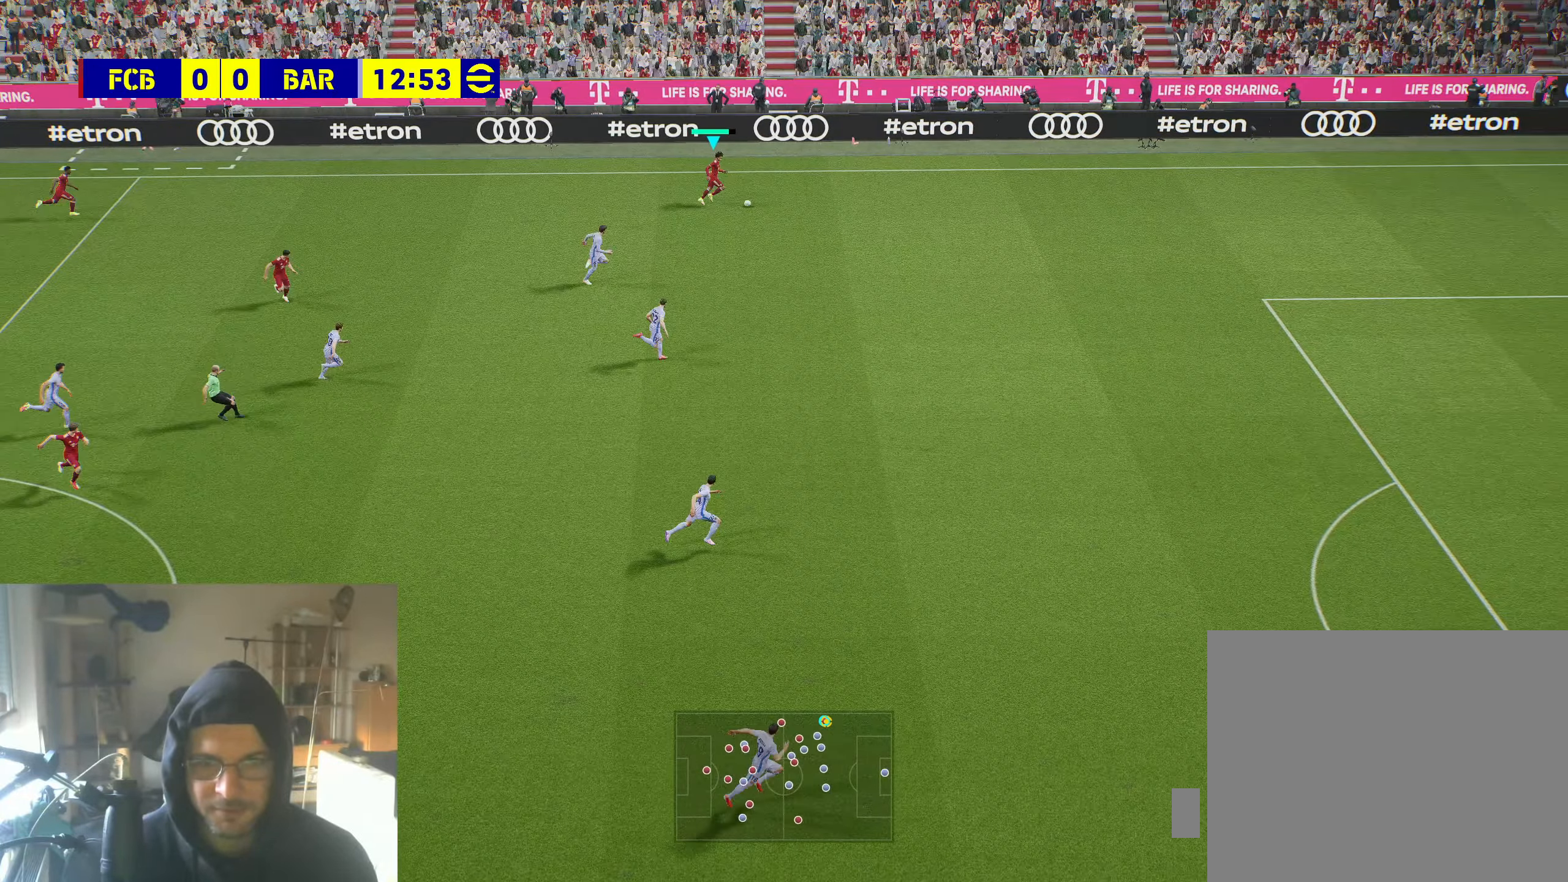
{"buttons": ["R2"], "left_stick": "down-right", "right_stick": "center", "events": []}
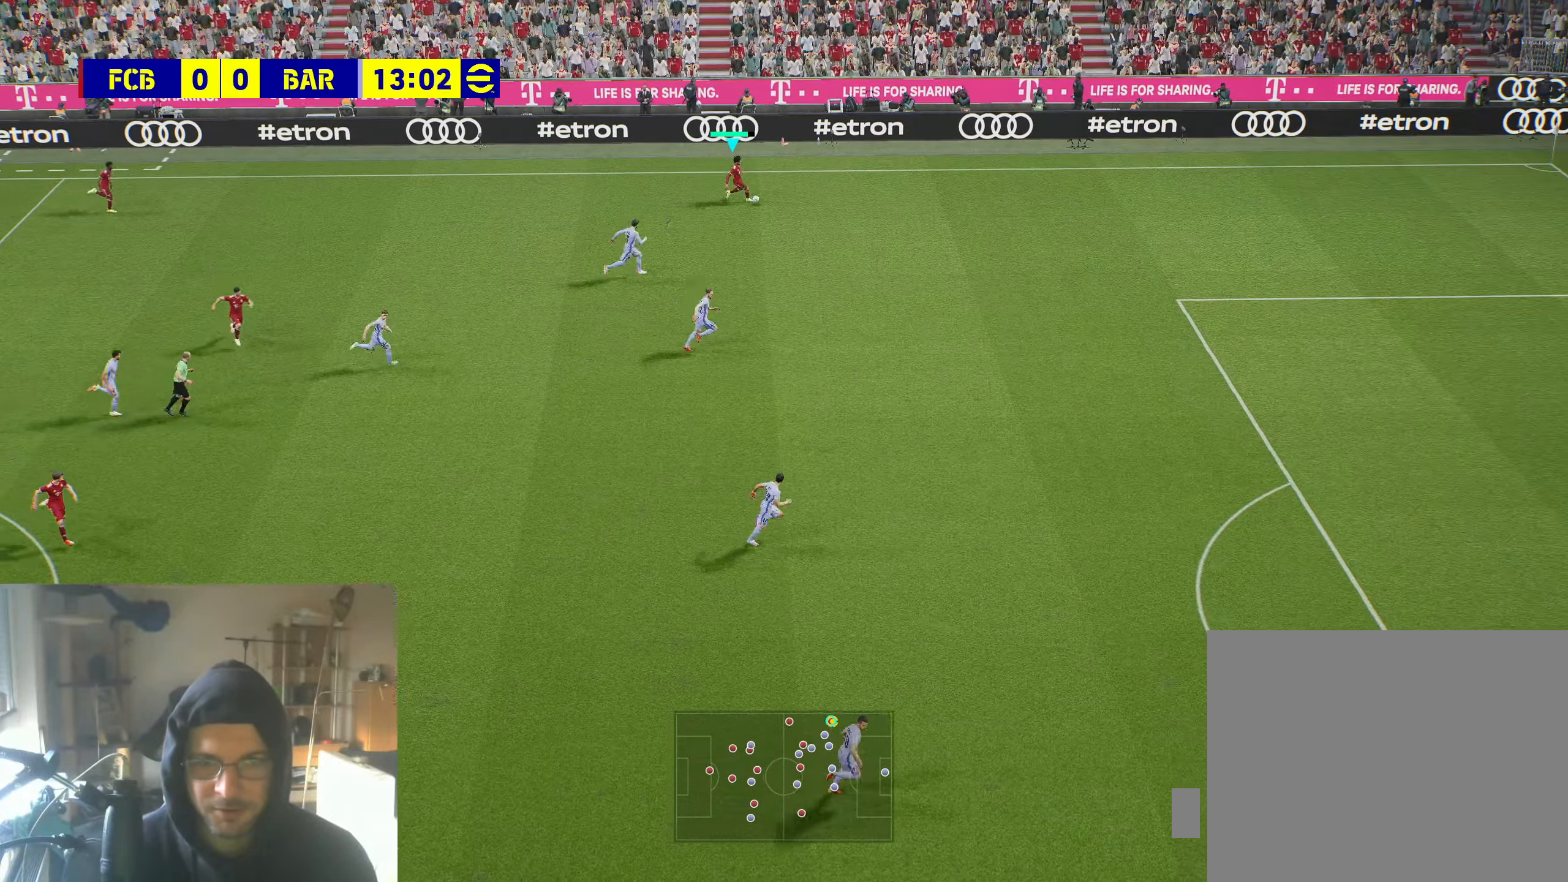
{"buttons": ["R2"], "left_stick": "down-right", "right_stick": "center", "events": [[150, "R2", "up"], [217, "R2", "down"]]}
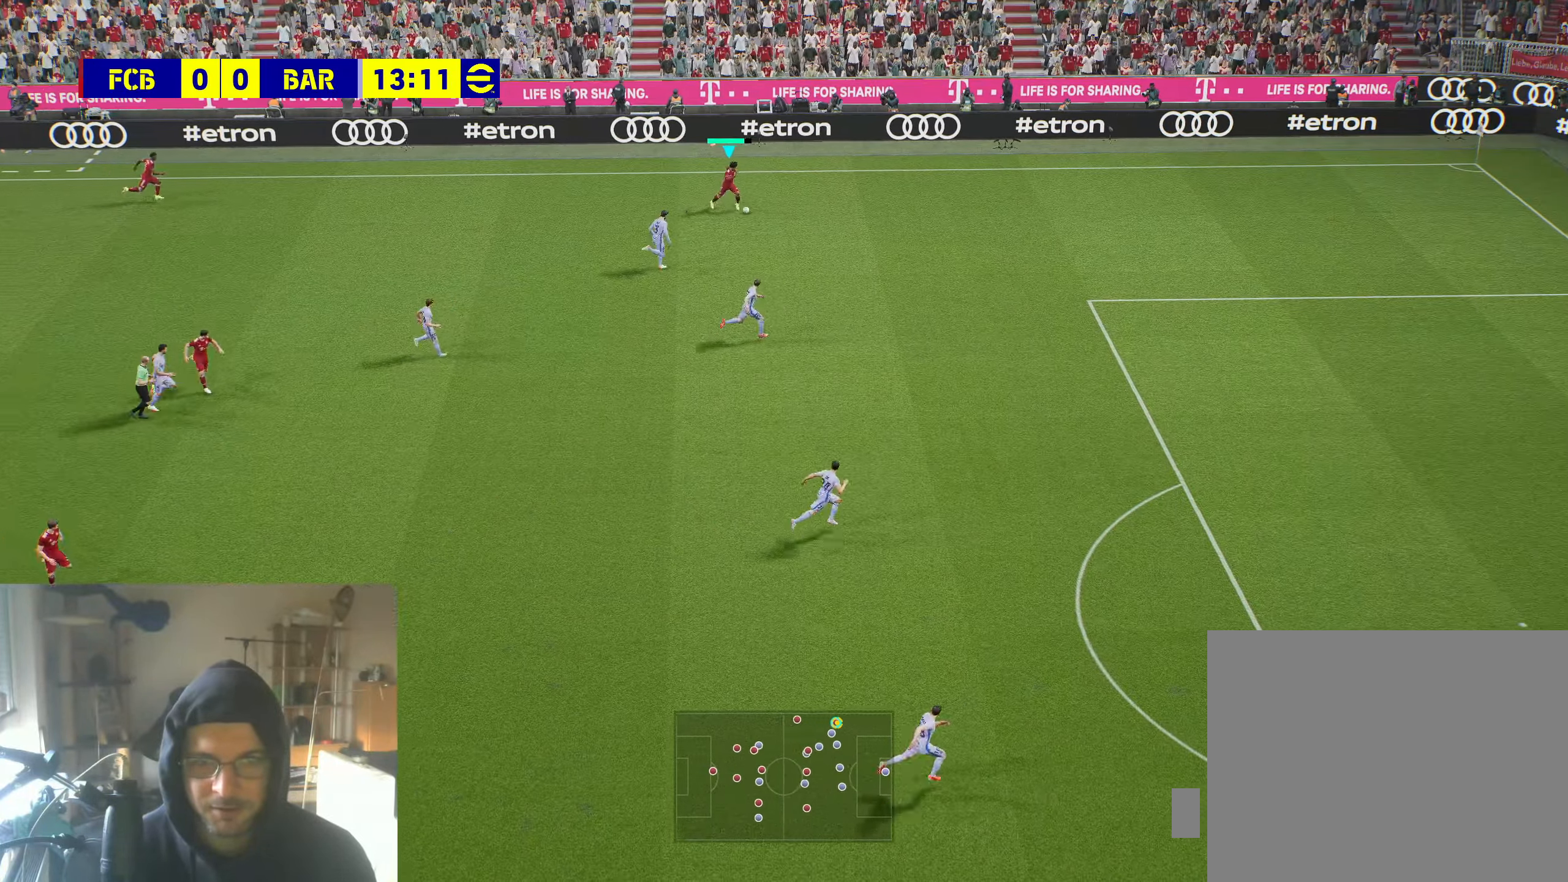
{"buttons": ["R2"], "left_stick": "right", "right_stick": "center", "events": [[284, "left_stick", "right"]]}
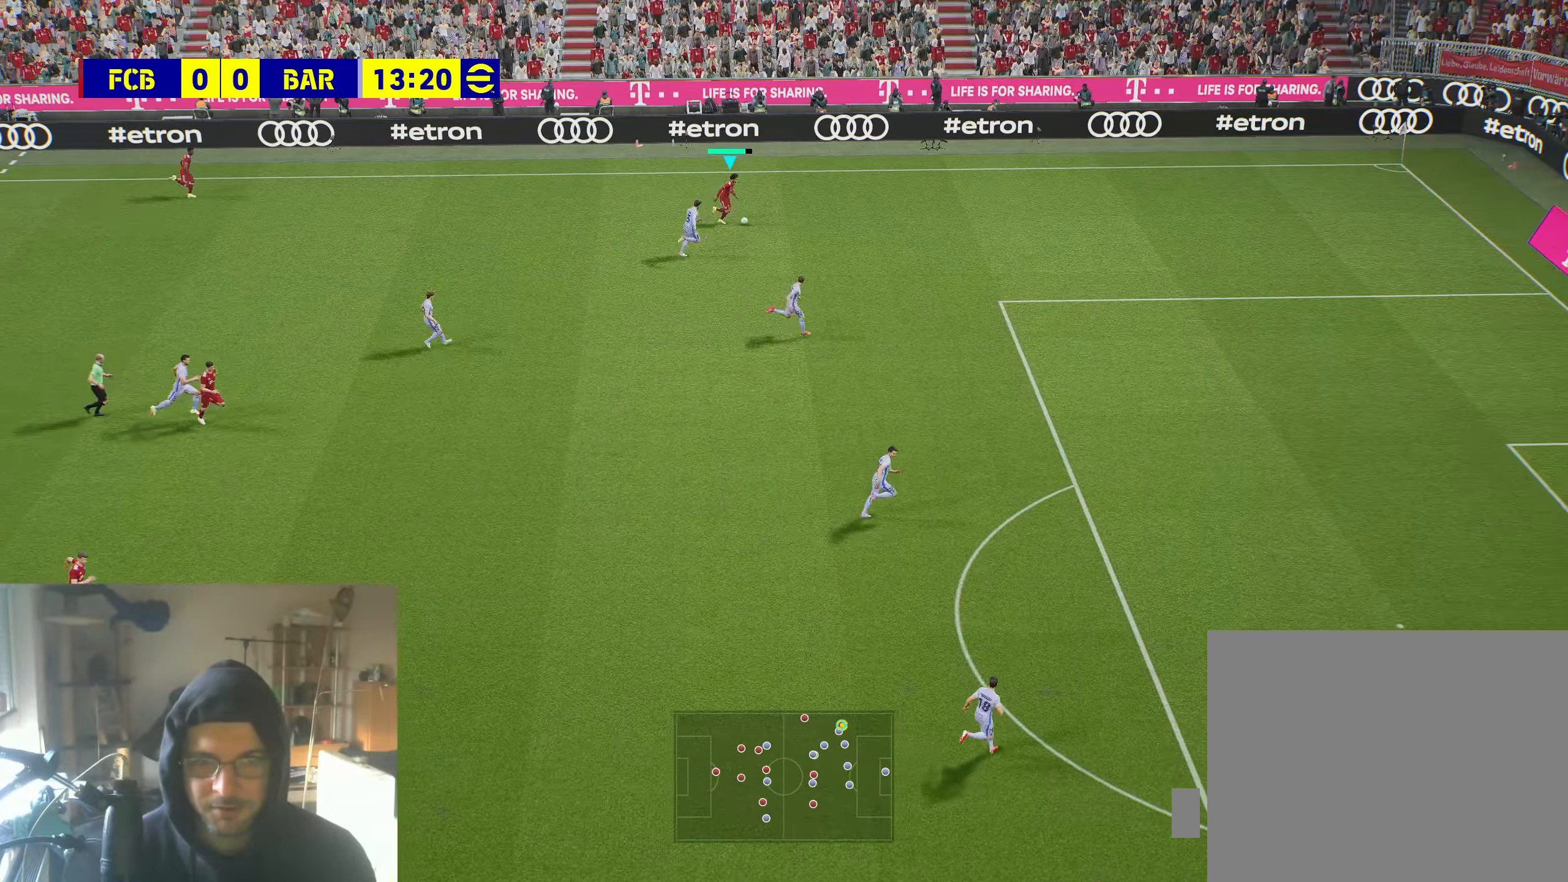
{"buttons": ["R2"], "left_stick": "right", "right_stick": "center", "events": []}
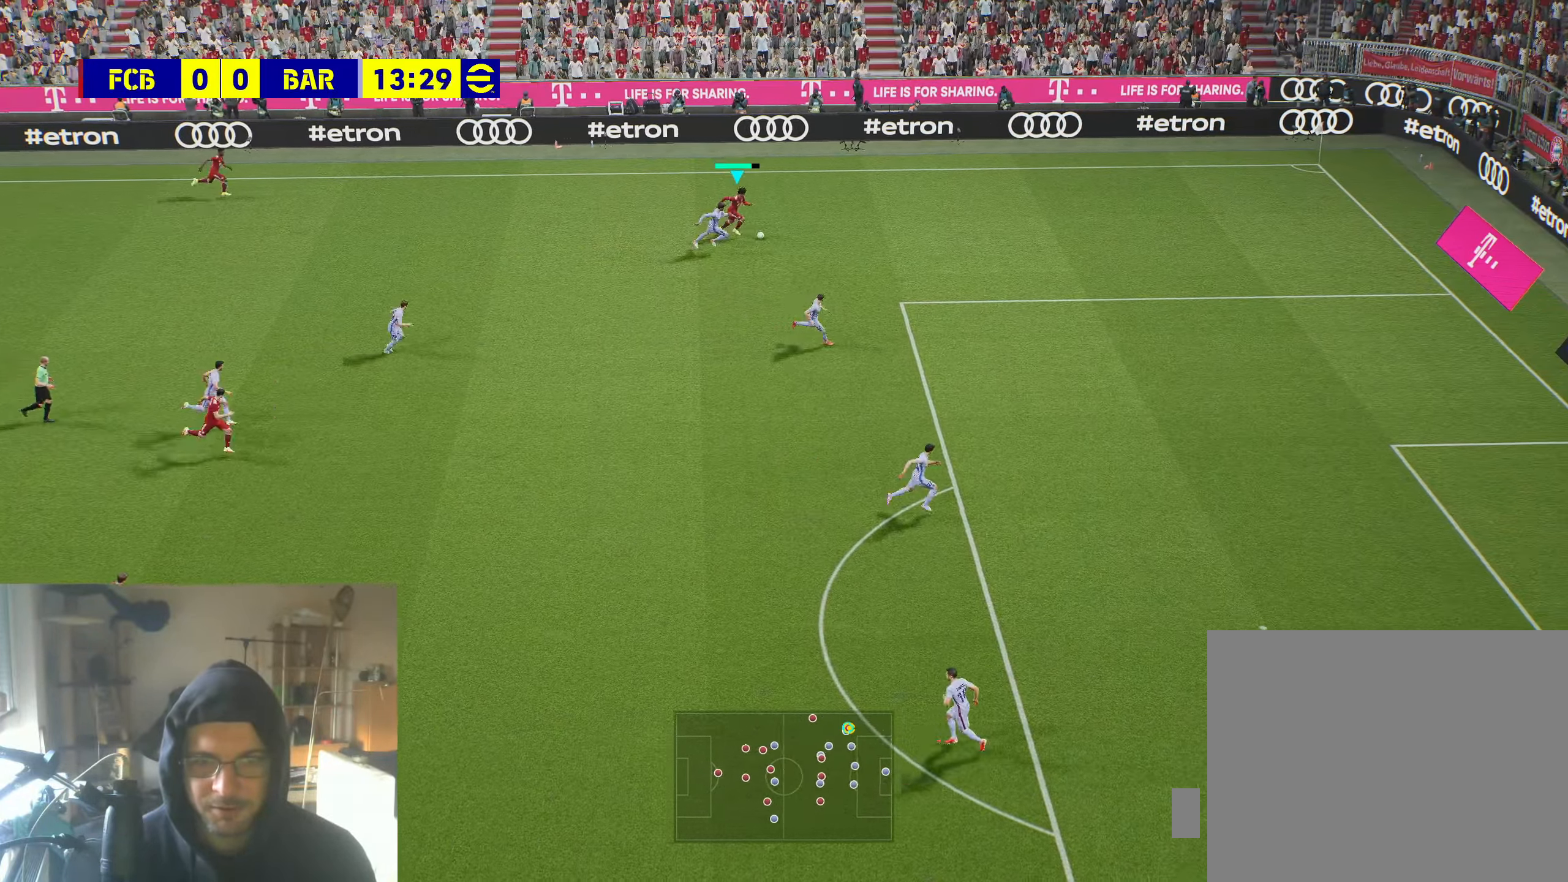
{"buttons": ["R2"], "left_stick": "right", "right_stick": "center", "events": []}
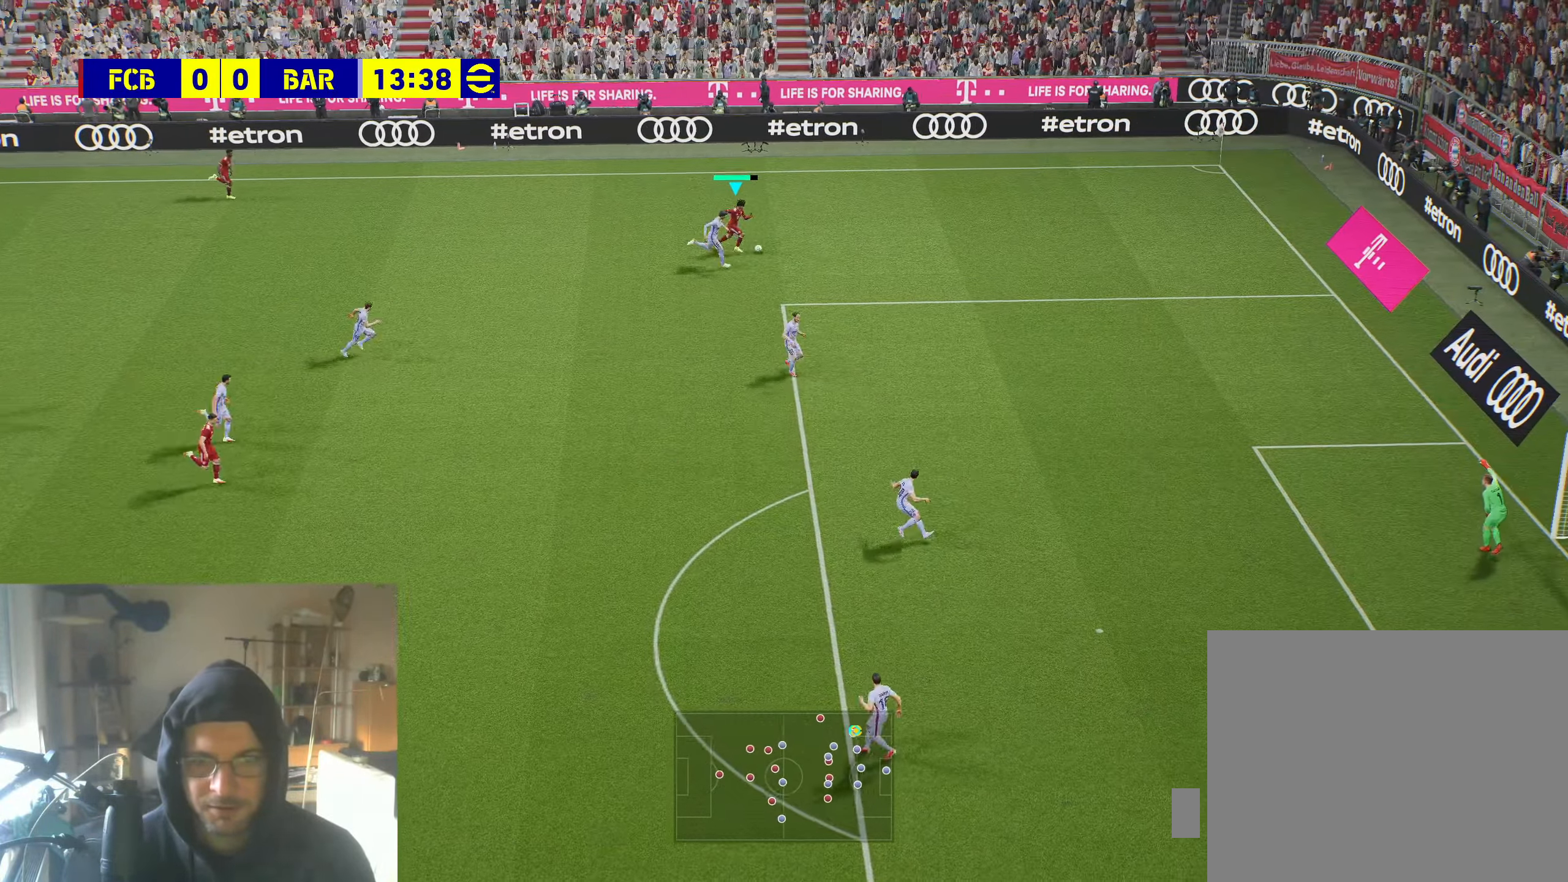
{"buttons": ["R2"], "left_stick": "right", "right_stick": "center", "events": []}
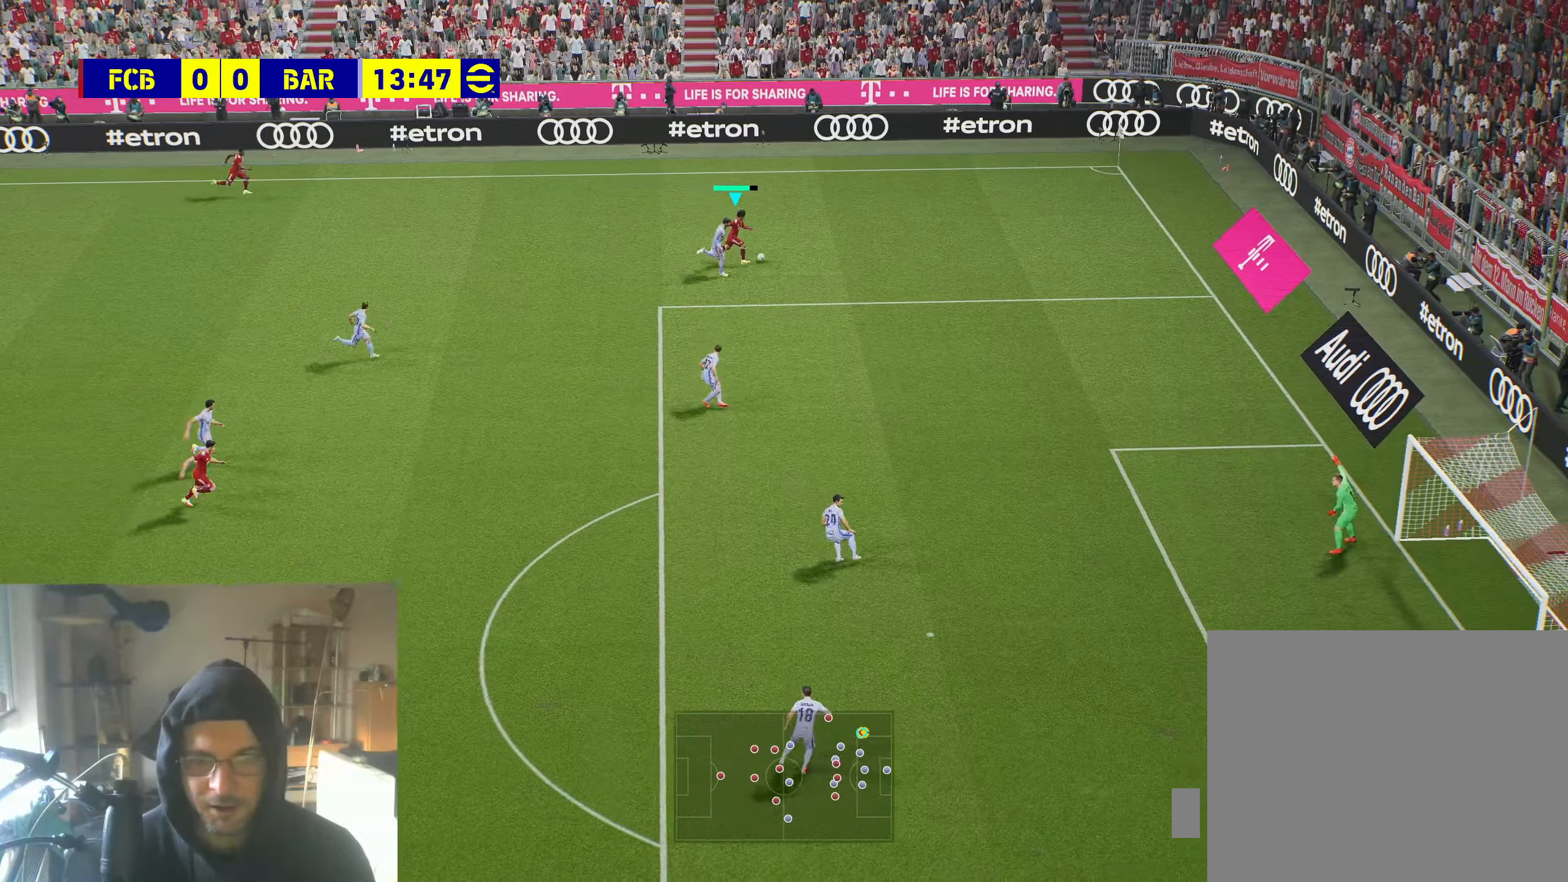
{"buttons": [], "left_stick": "left", "right_stick": "center", "events": [[66, "R2", "up"], [316, "left_stick", "up-left"], [450, "left_stick", "left"]]}
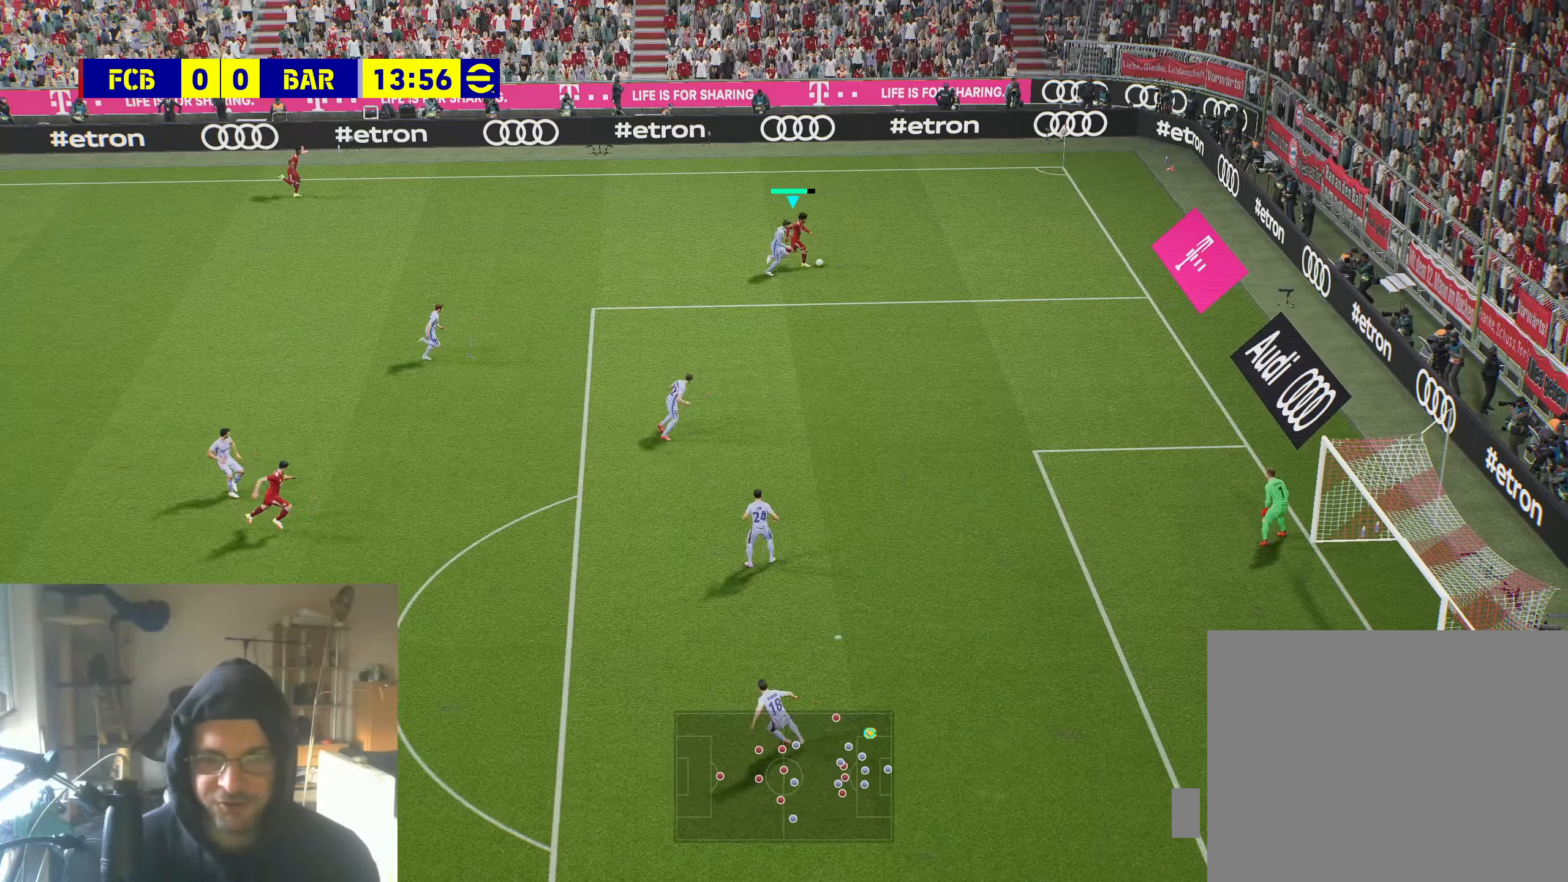
{"buttons": [], "left_stick": "left", "right_stick": "center", "events": []}
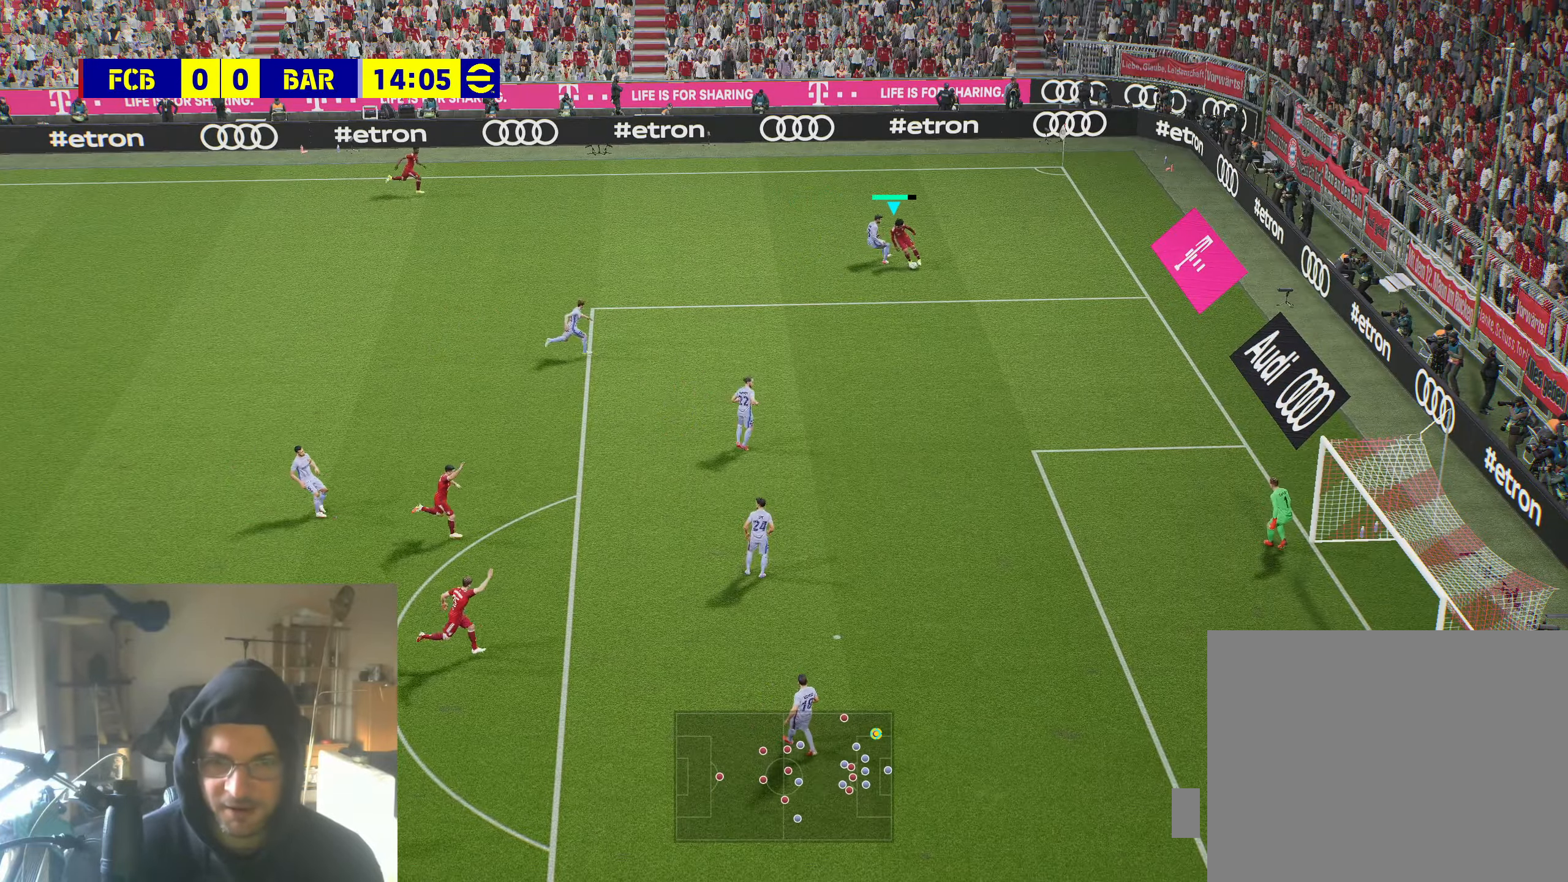
{"buttons": [], "left_stick": "down-left", "right_stick": "center", "events": [[416, "left_stick", "down-left"]]}
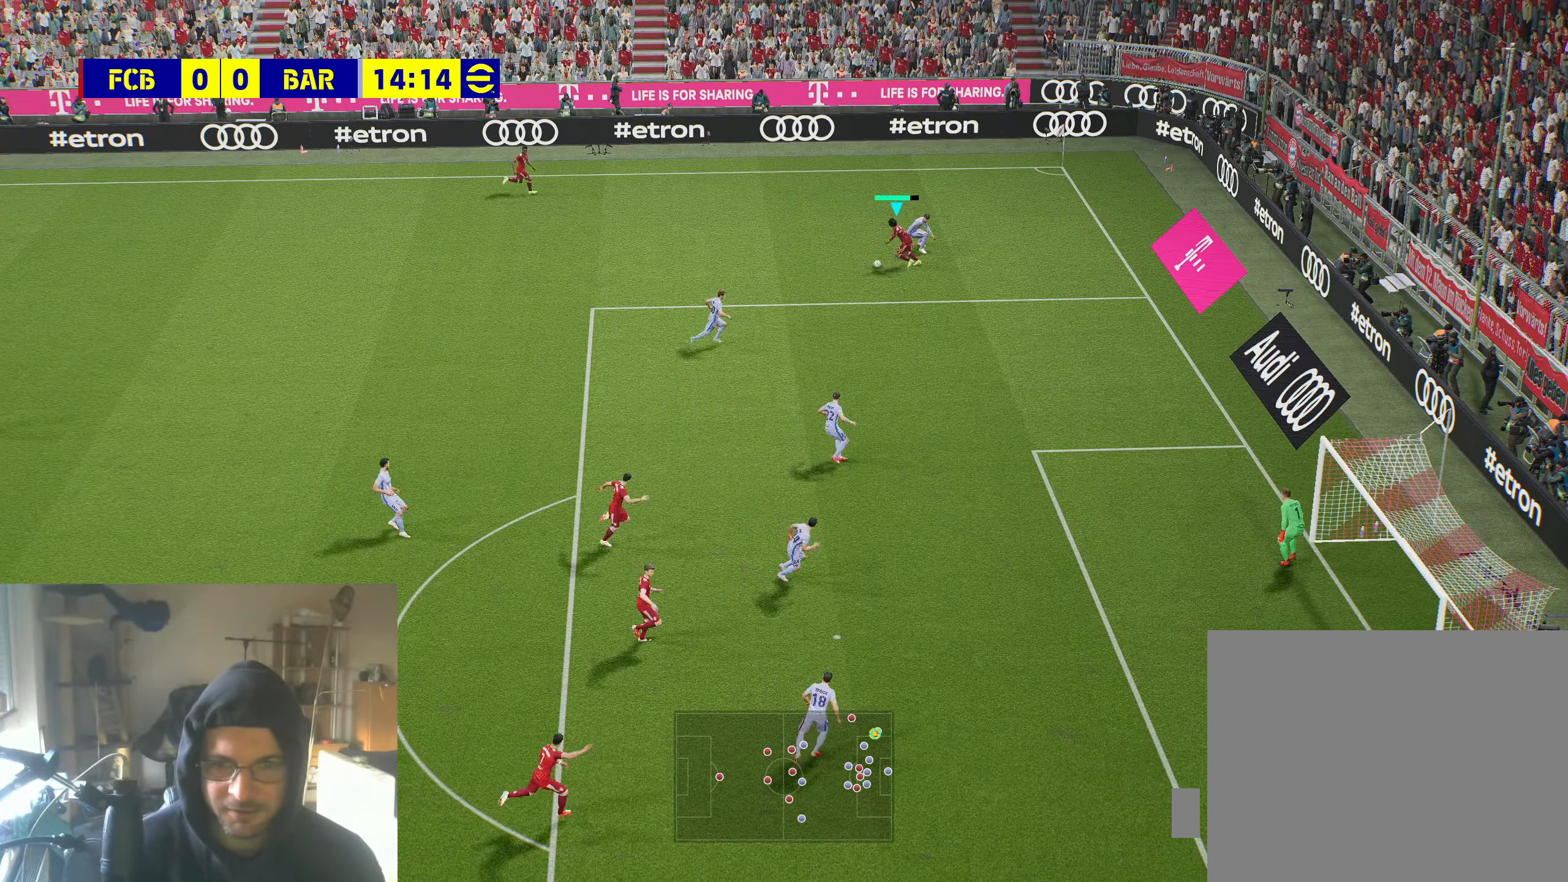
{"buttons": [], "left_stick": "down", "right_stick": "center", "events": [[350, "X", "down"], [383, "left_stick", "down"], [450, "X", "up"]]}
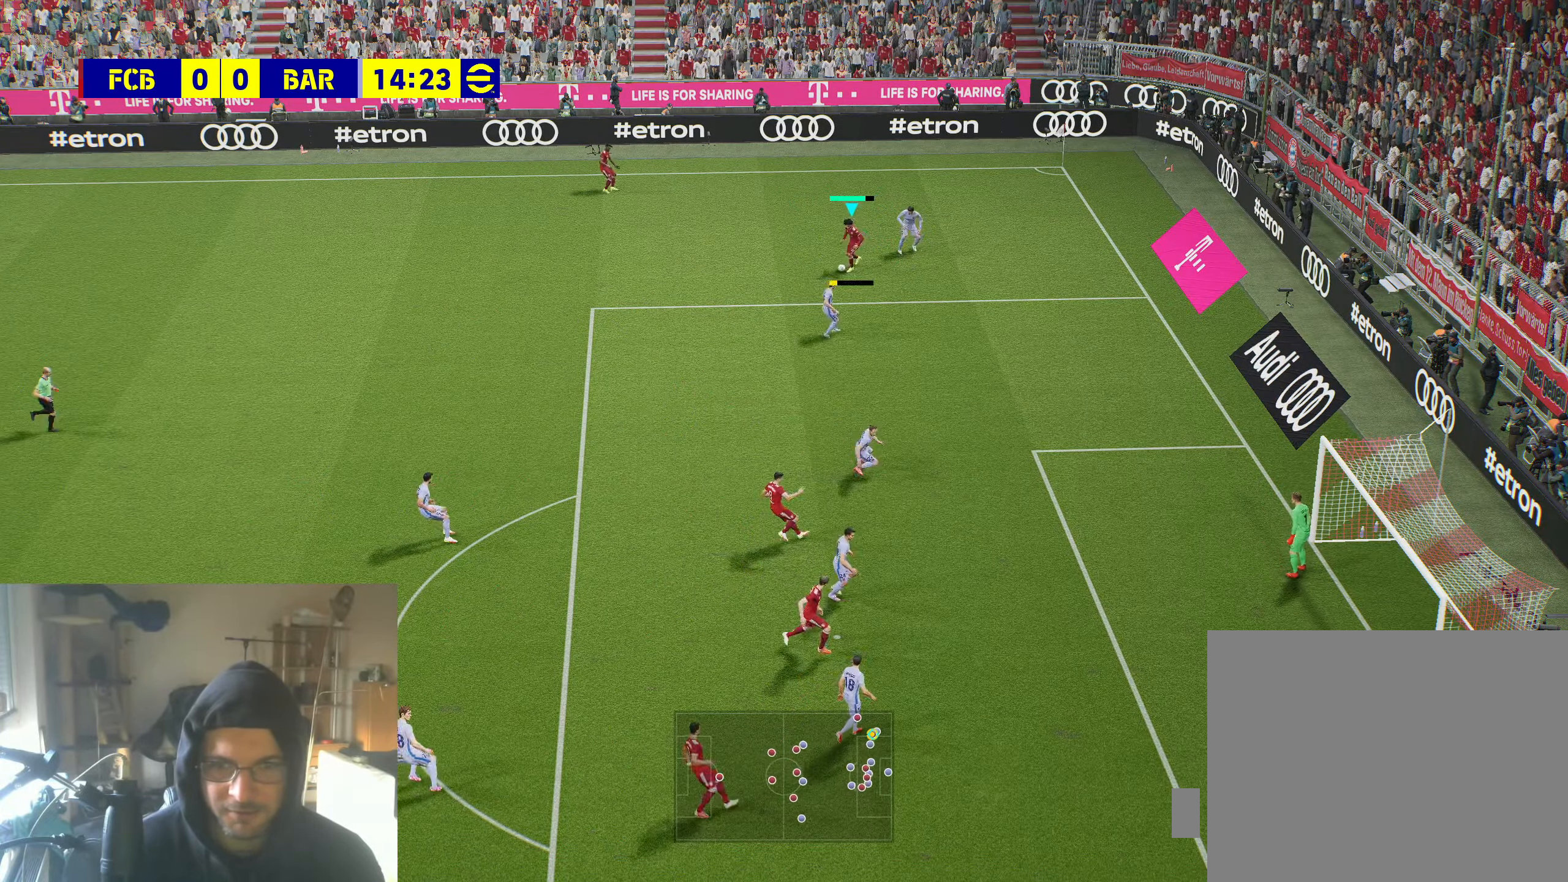
{"buttons": [], "left_stick": "center", "right_stick": "center", "events": [[300, "left_stick", "center"]]}
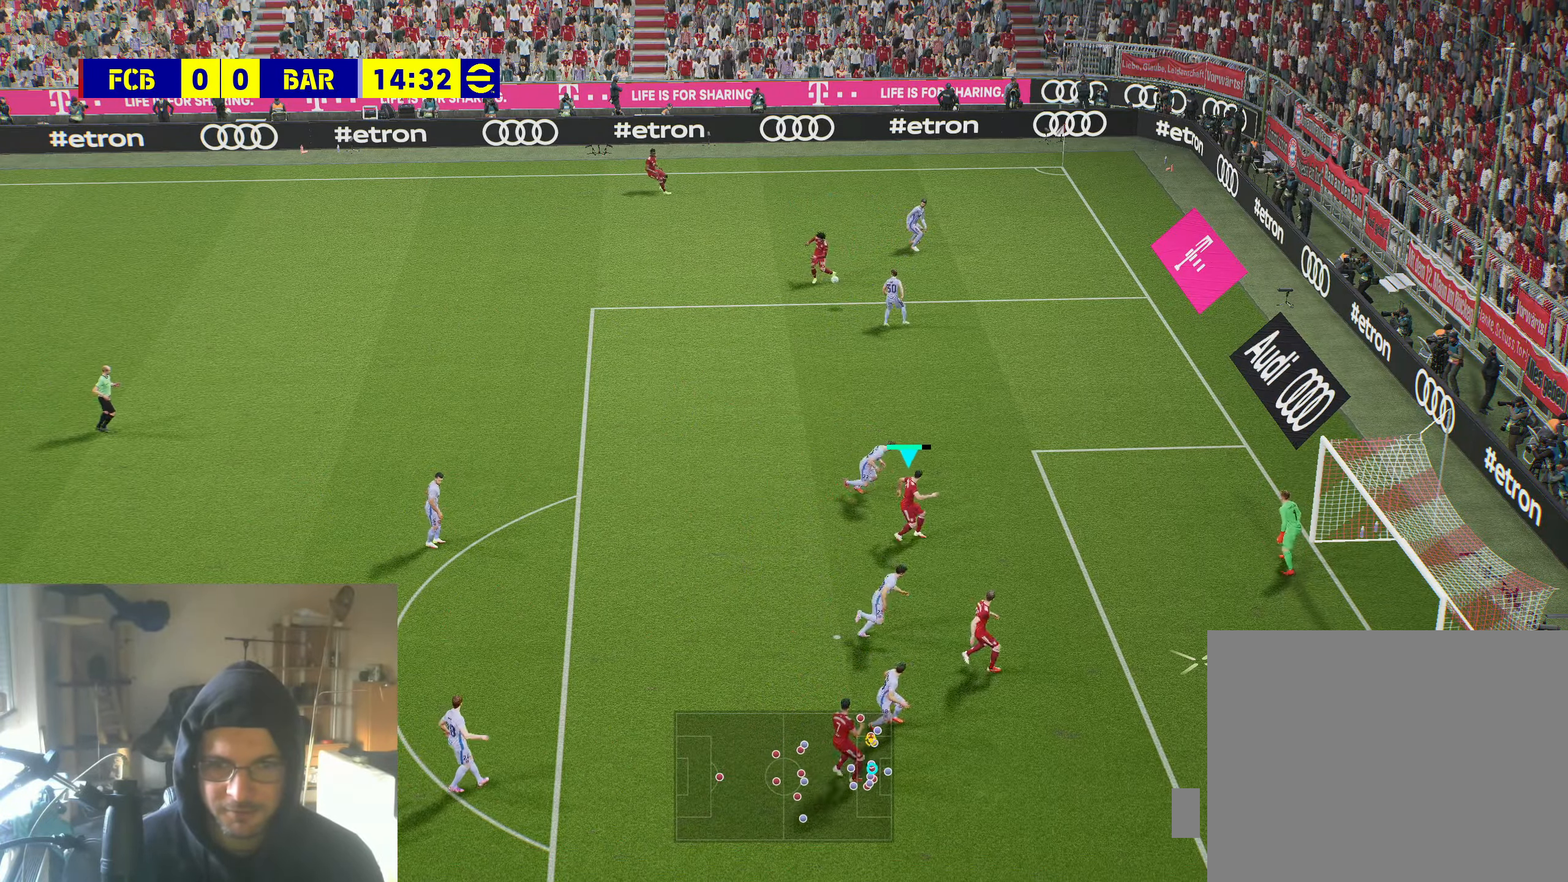
{"buttons": [], "left_stick": "down-right", "right_stick": "center", "events": [[216, "B", "down"], [250, "left_stick", "down-right"], [350, "B", "up"]]}
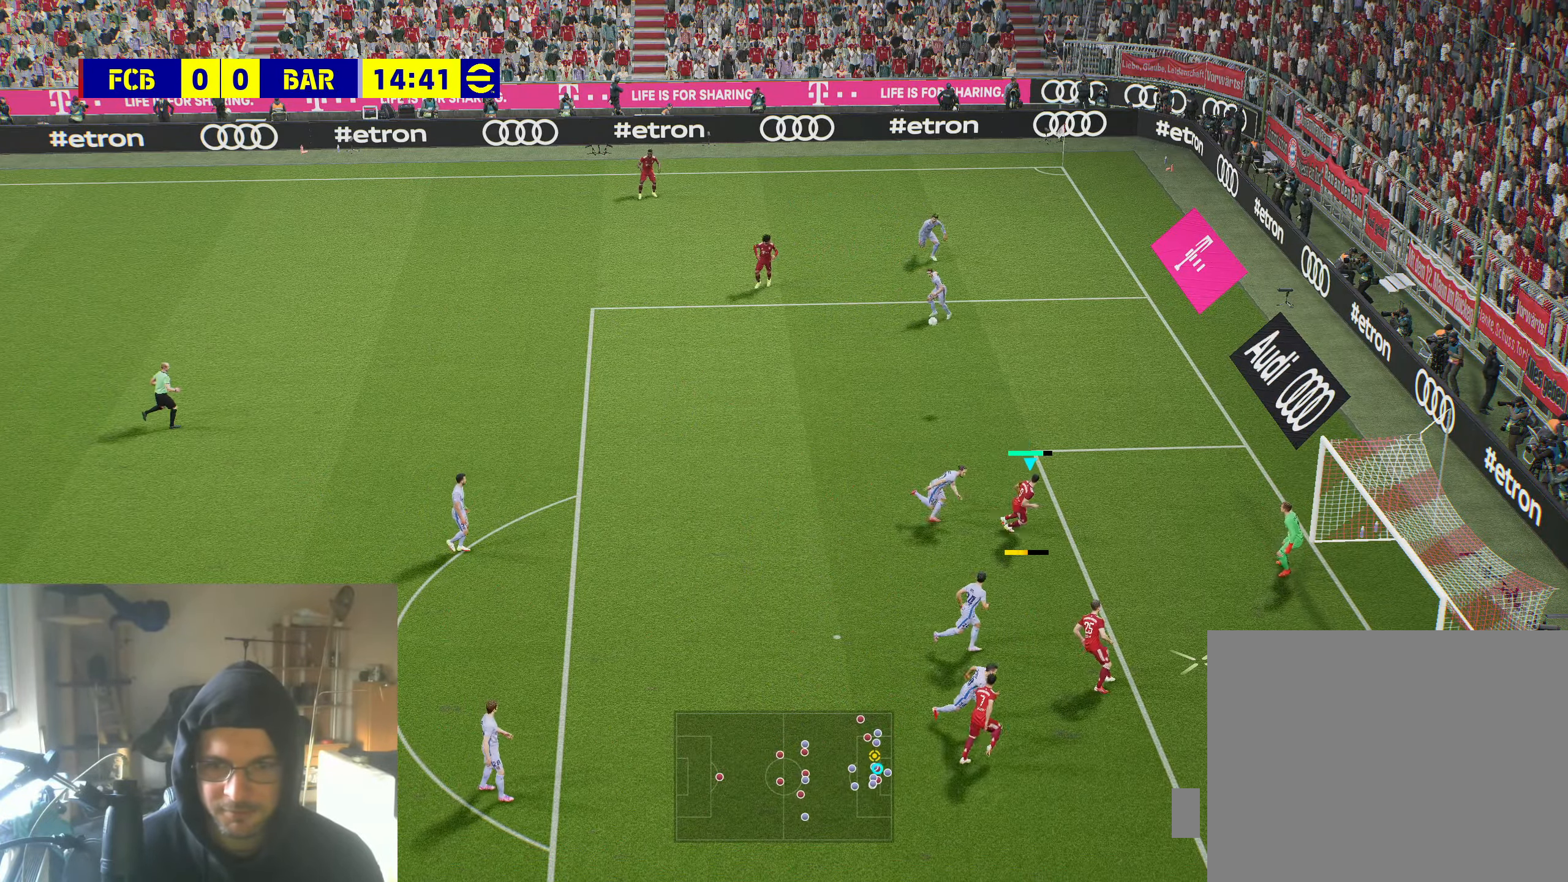
{"buttons": [], "left_stick": "down-right", "right_stick": "center", "events": []}
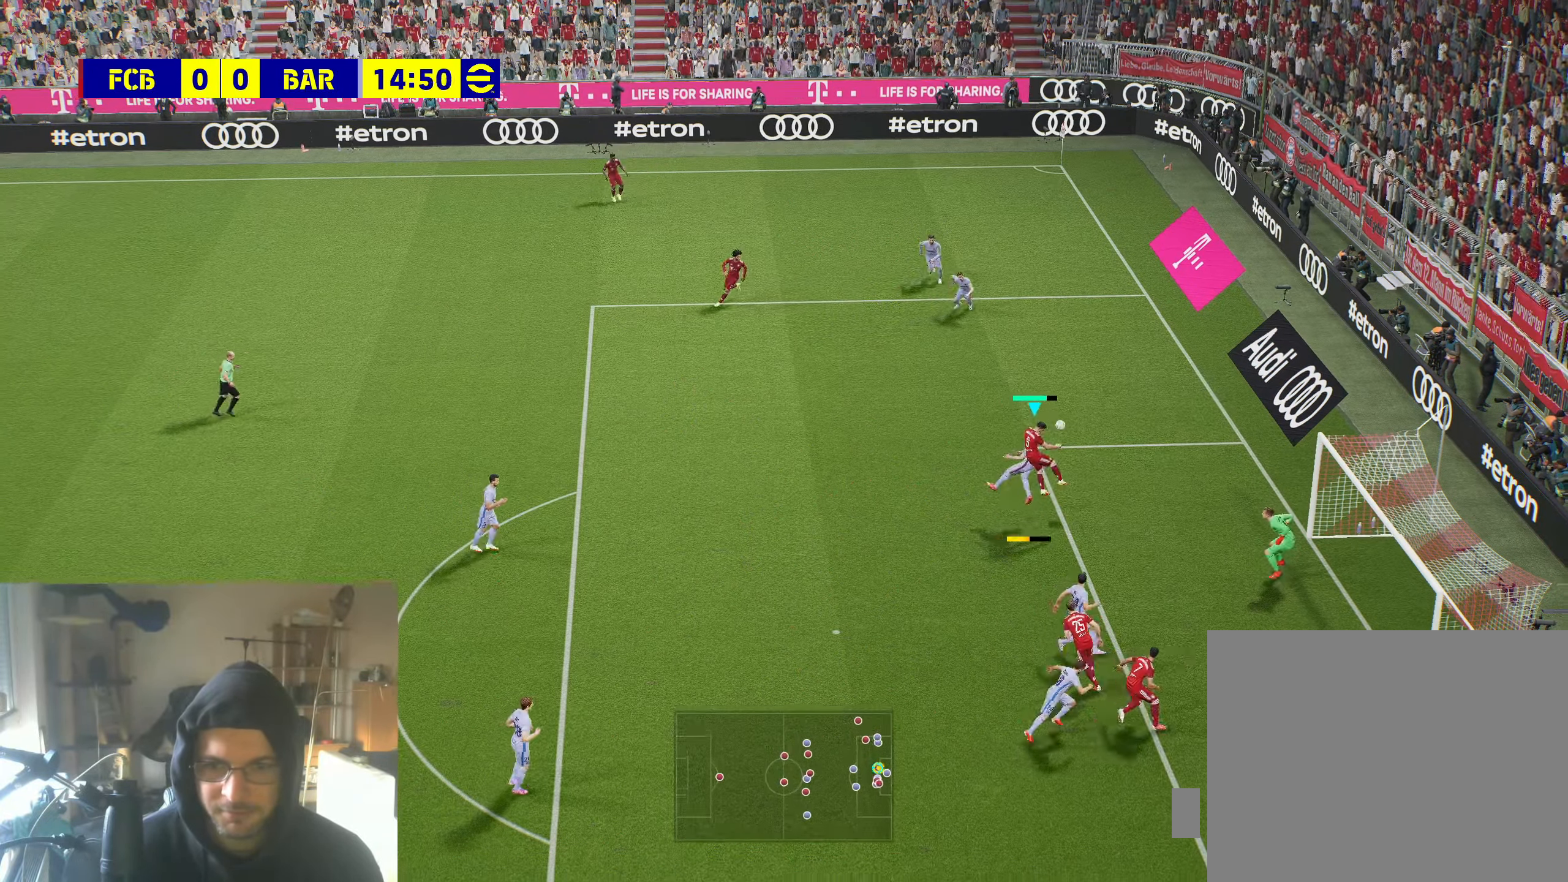
{"buttons": [], "left_stick": "center", "right_stick": "center", "events": [[400, "left_stick", "center"]]}
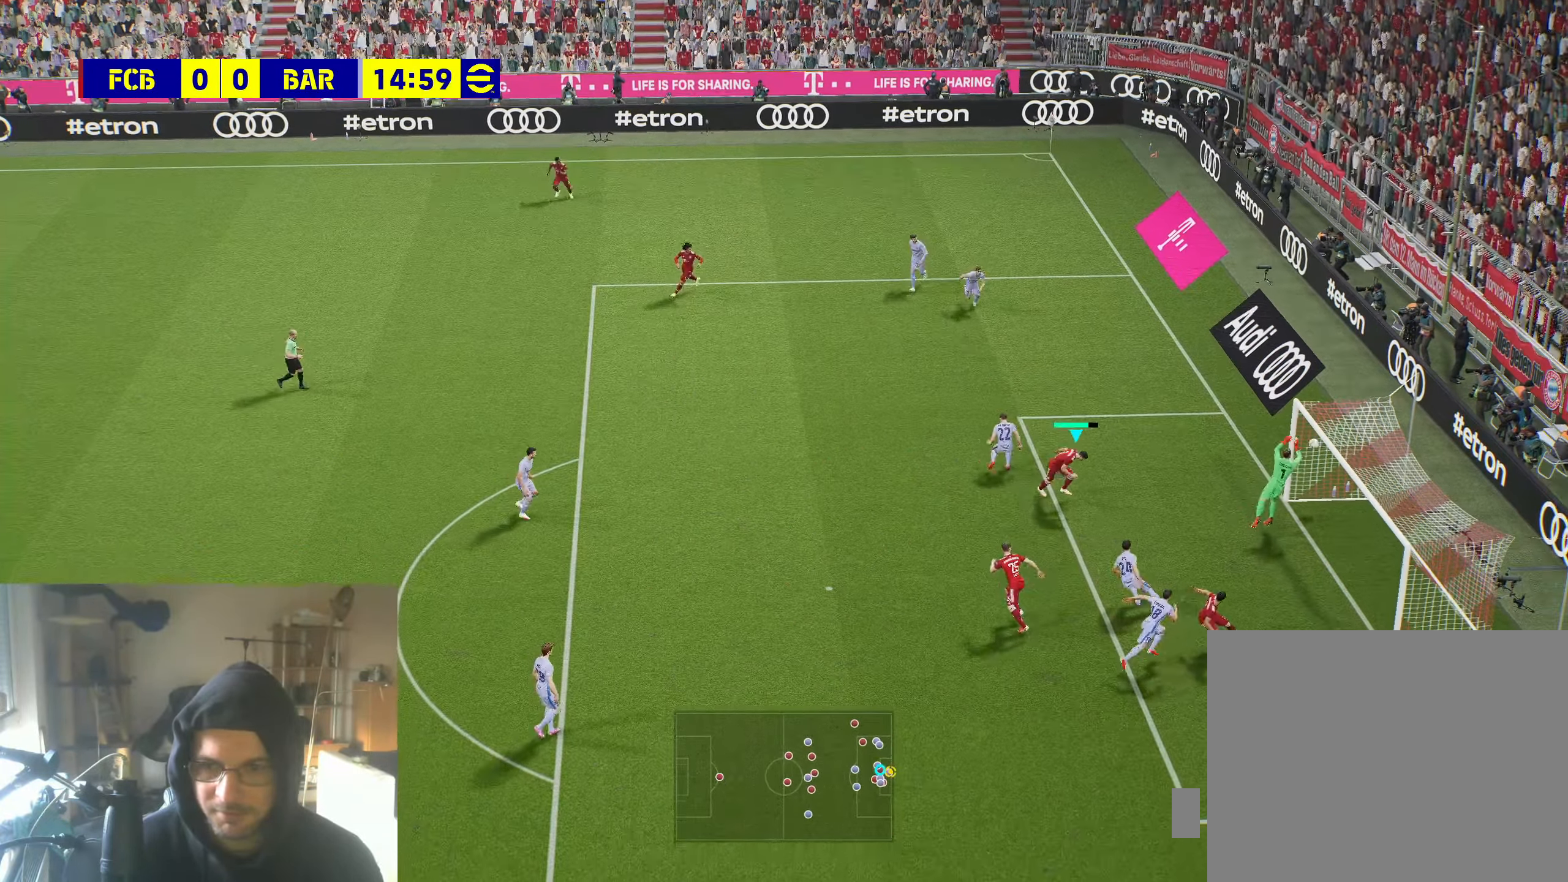
{"buttons": [], "left_stick": "center", "right_stick": "center", "events": []}
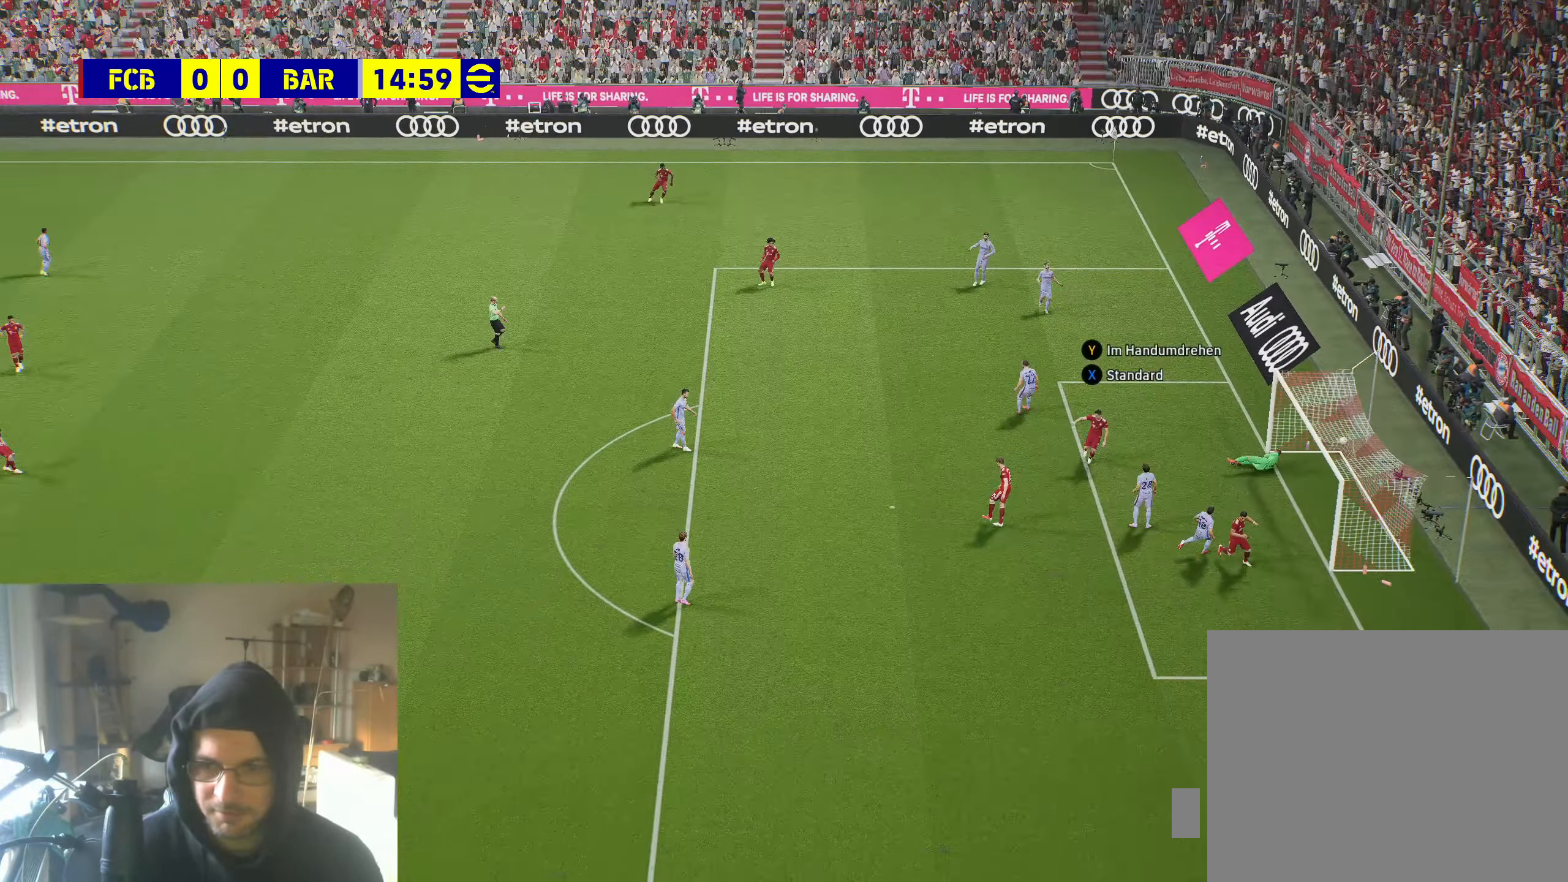
{"buttons": [], "left_stick": "center", "right_stick": "center", "events": []}
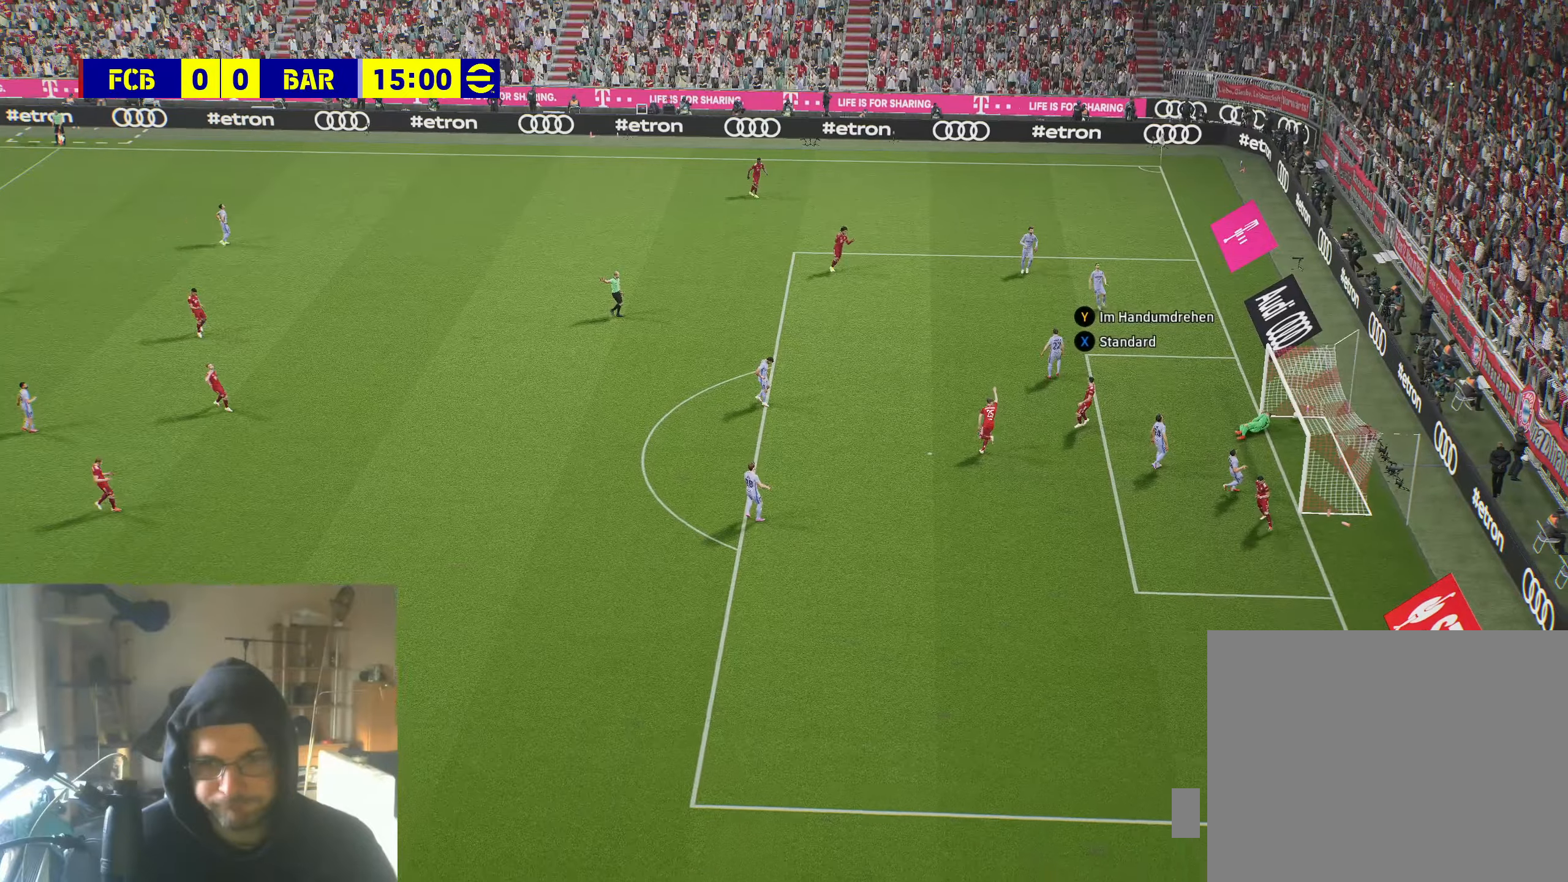
{"buttons": [], "left_stick": "center", "right_stick": "center", "events": []}
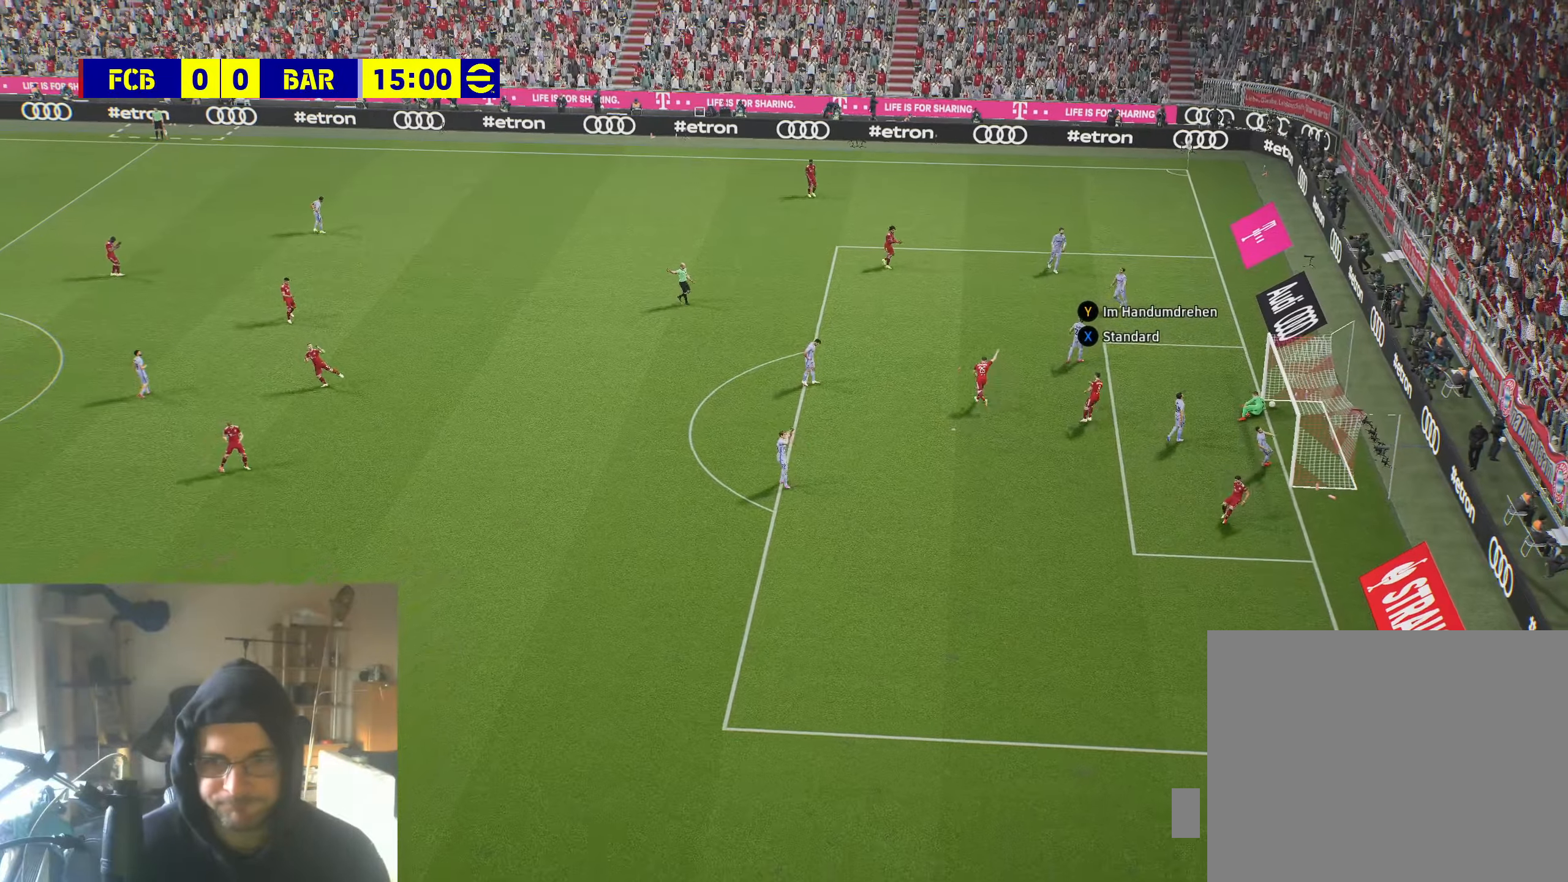
{"buttons": [], "left_stick": "center", "right_stick": "center", "events": [[317, "Y", "down"], [467, "Y", "up"]]}